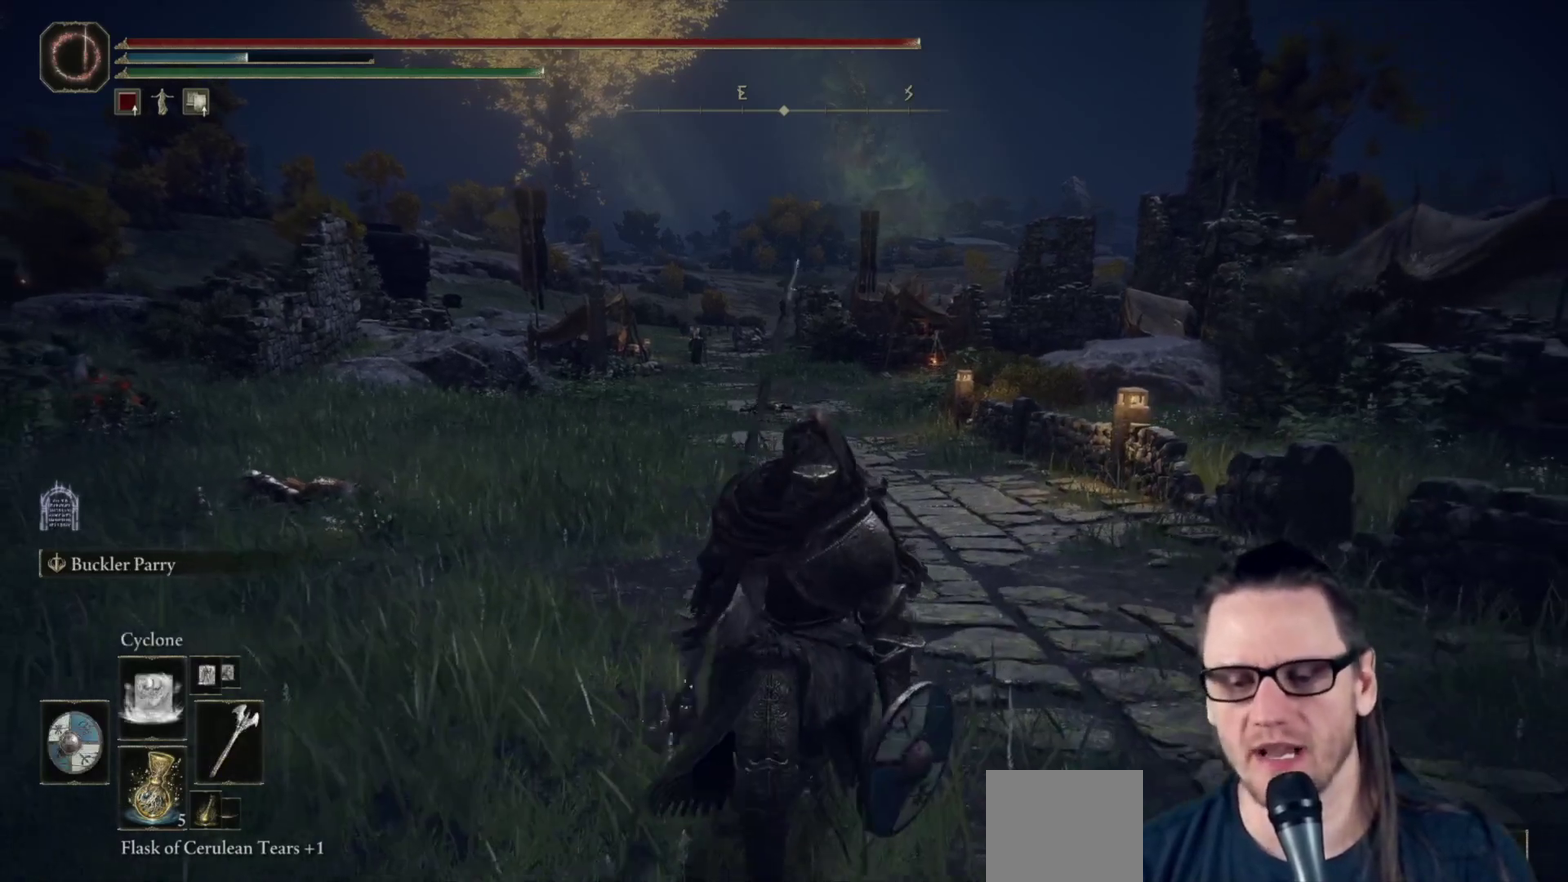
Gameplay with a controller (Xbox layout); each line is a JSON object with the inputs held at the frame after it (dt_ms = milliseconds from this image to that frame). "events" lists button and stick changes between this image and that frame as [ms after this image, input, new state], when the widget could be followed in between.
{"dt_ms": 300, "buttons": [], "left_stick": "down", "right_stick": "down-left", "events": [[233, "right_stick", "down-left"]]}
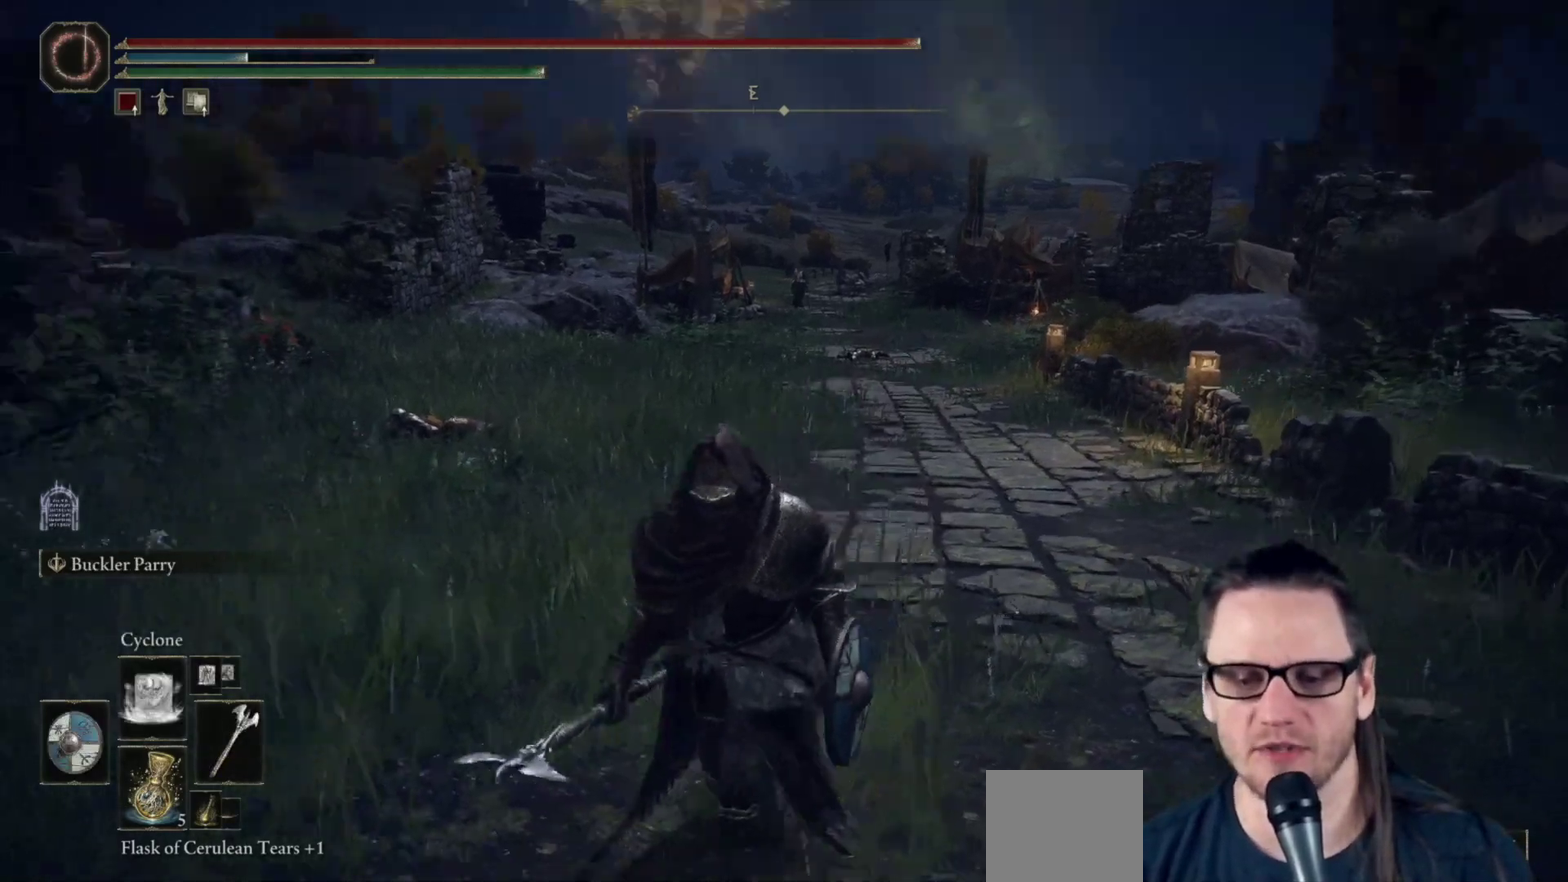
{"dt_ms": 600, "buttons": ["Y"], "left_stick": "up-left", "right_stick": "center", "events": [[83, "right_stick", "center"], [200, "left_stick", "down-right"], [367, "left_stick", "up-left"], [550, "Y", "down"]]}
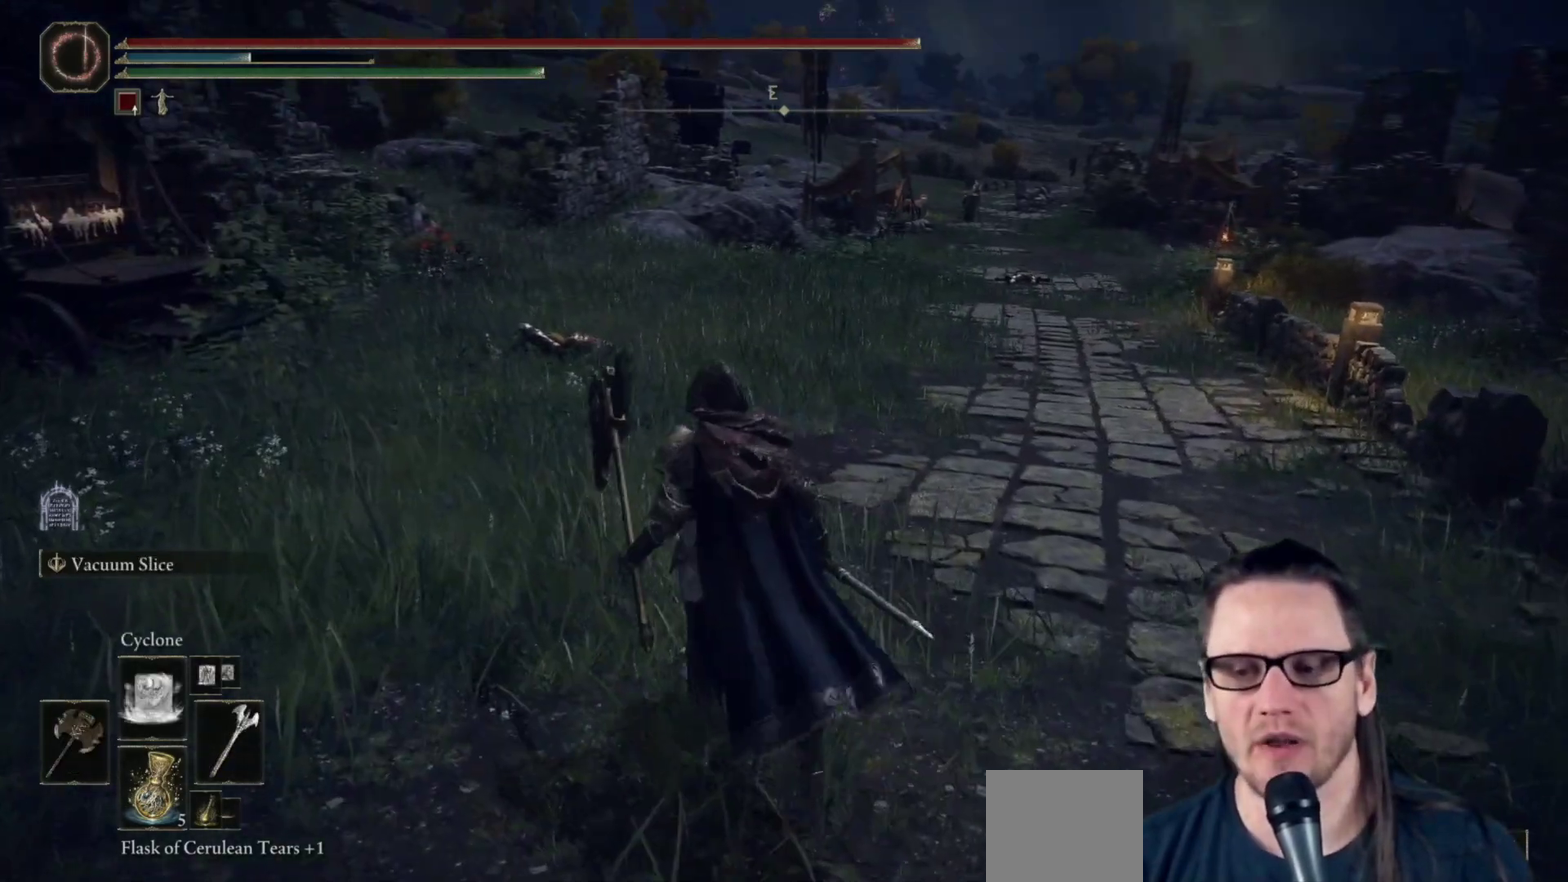
{"dt_ms": 500, "buttons": [], "left_stick": "right", "right_stick": "left", "events": [[67, "L1", "down"], [83, "left_stick", "up"], [200, "L1", "up"], [217, "Y", "up"], [300, "left_stick", "up-right"], [400, "left_stick", "right"], [500, "right_stick", "left"]]}
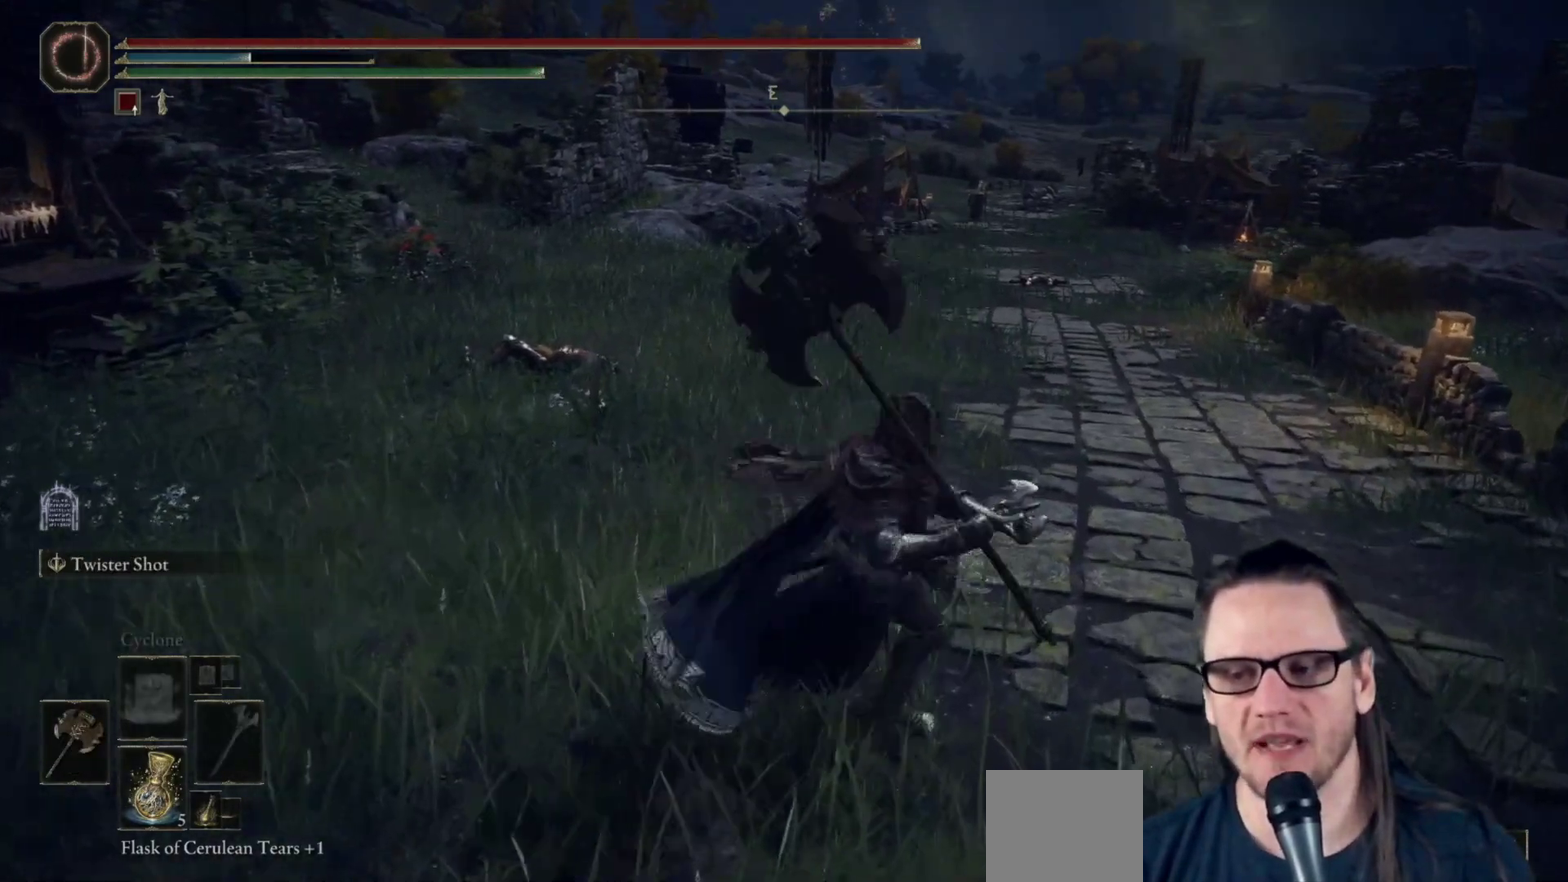
{"dt_ms": 500, "buttons": [], "left_stick": "down", "right_stick": "center", "events": [[167, "right_stick", "center"], [450, "left_stick", "down"]]}
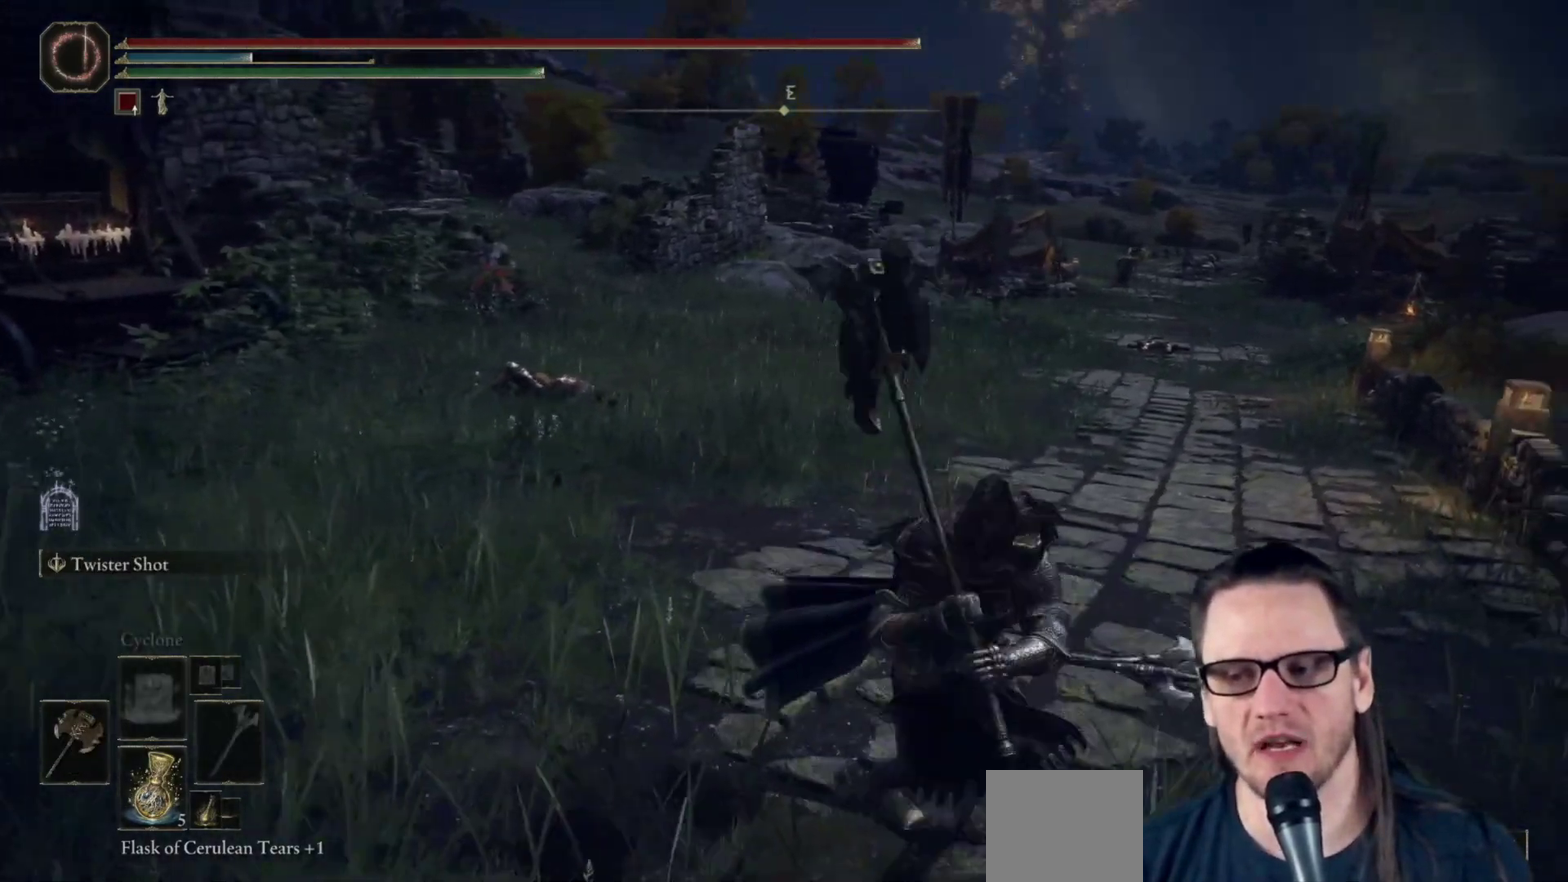
{"dt_ms": 500, "buttons": [], "left_stick": "up", "right_stick": "center", "events": [[150, "left_stick", "down-left"], [350, "left_stick", "up-left"], [433, "left_stick", "up"]]}
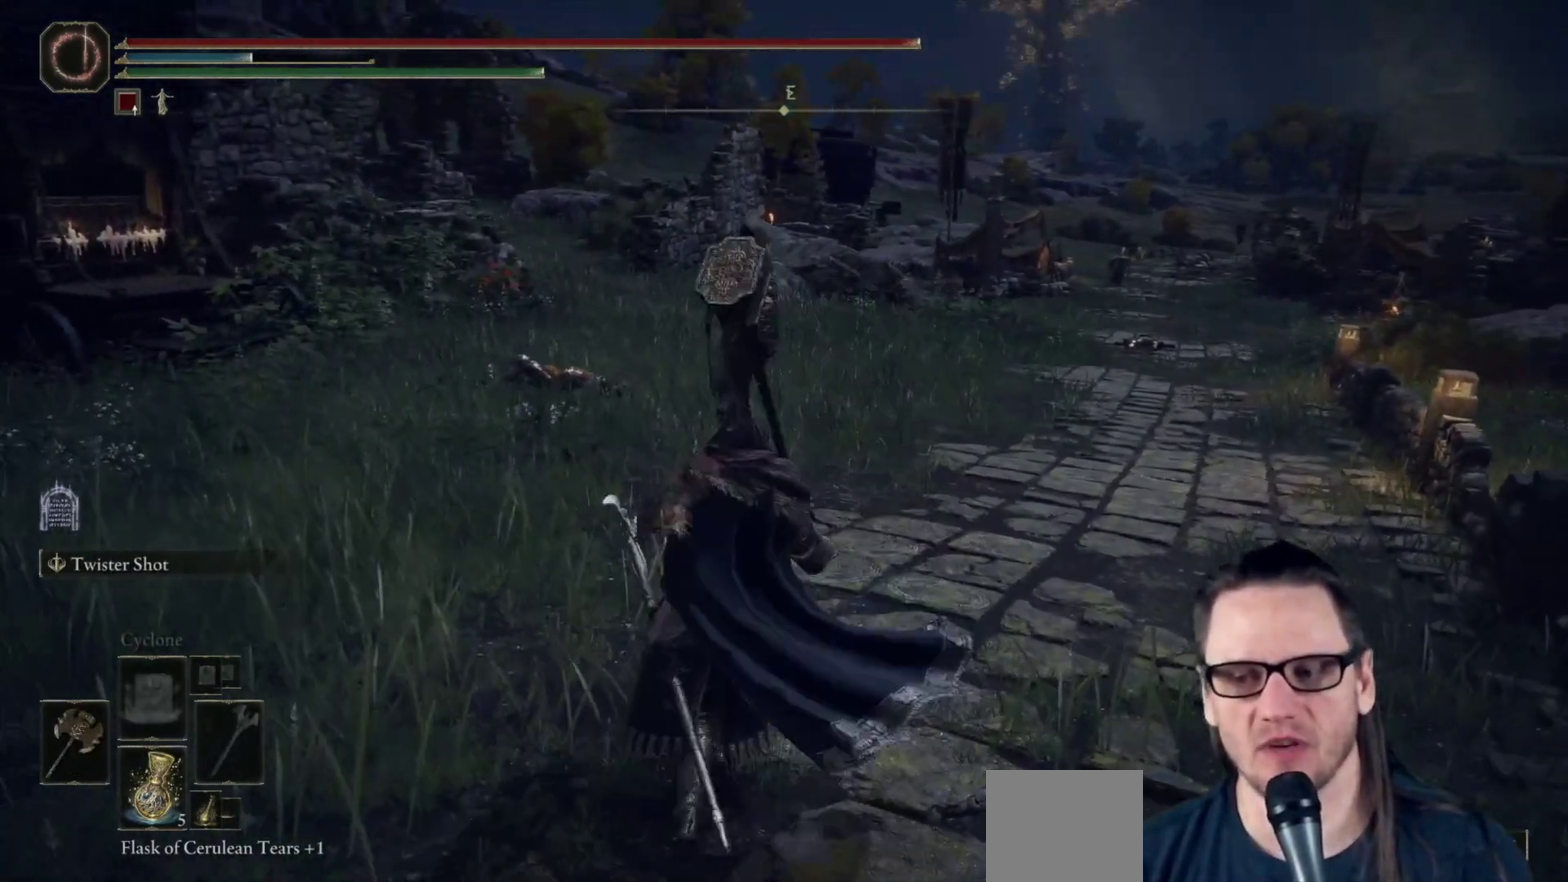
{"dt_ms": 500, "buttons": [], "left_stick": "up", "right_stick": "center", "events": [[50, "left_stick", "up-right"], [183, "right_stick", "right"], [250, "left_stick", "up"], [283, "right_stick", "center"]]}
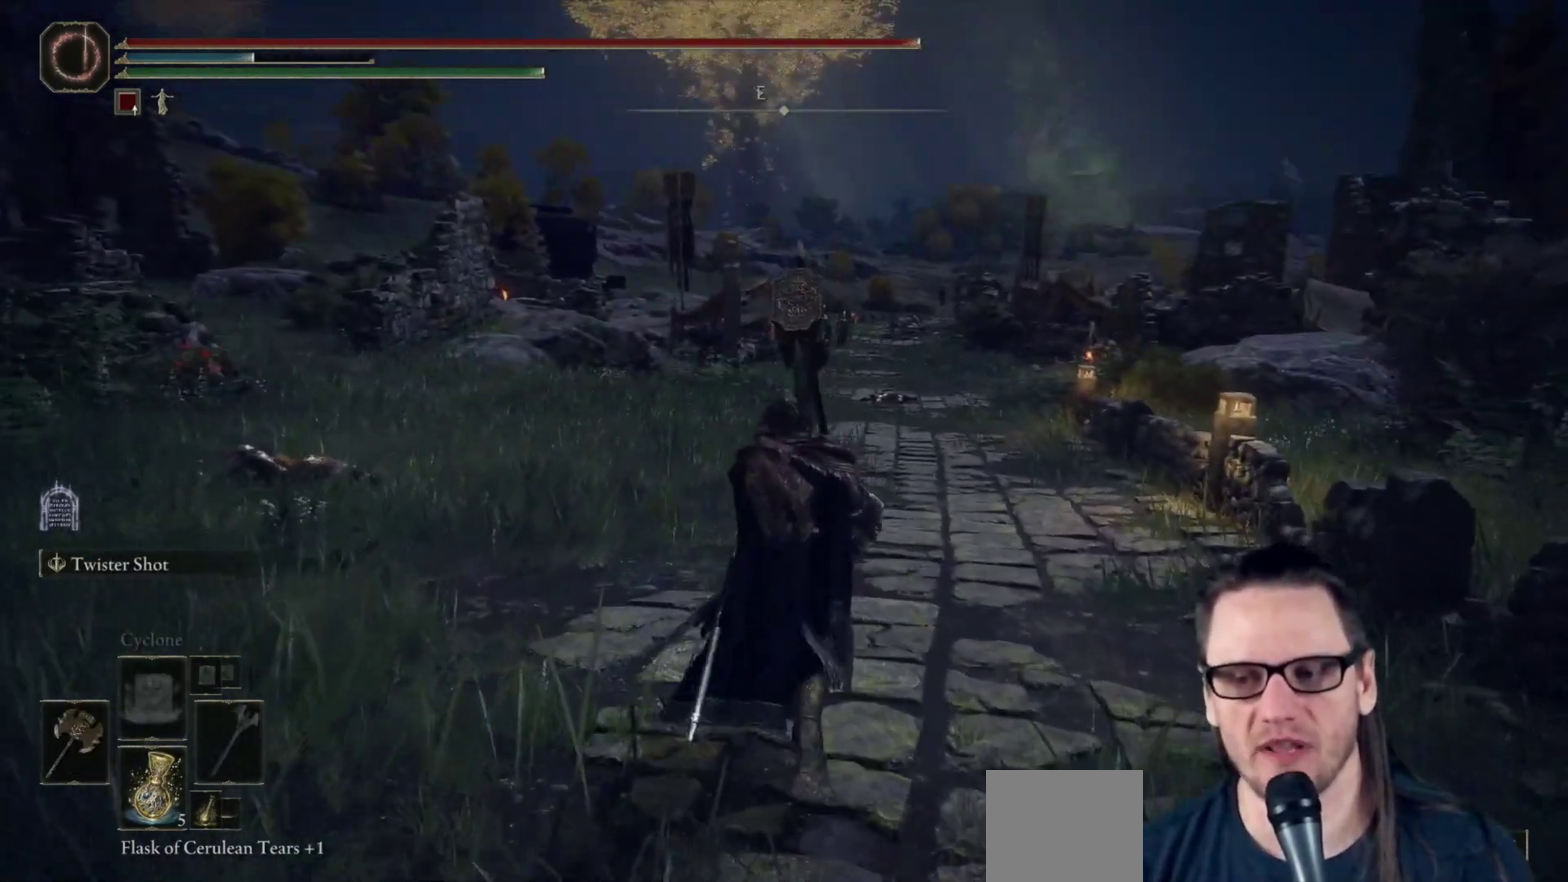
{"dt_ms": 500, "buttons": ["L2"], "left_stick": "up", "right_stick": "center", "events": [[333, "L2", "down"]]}
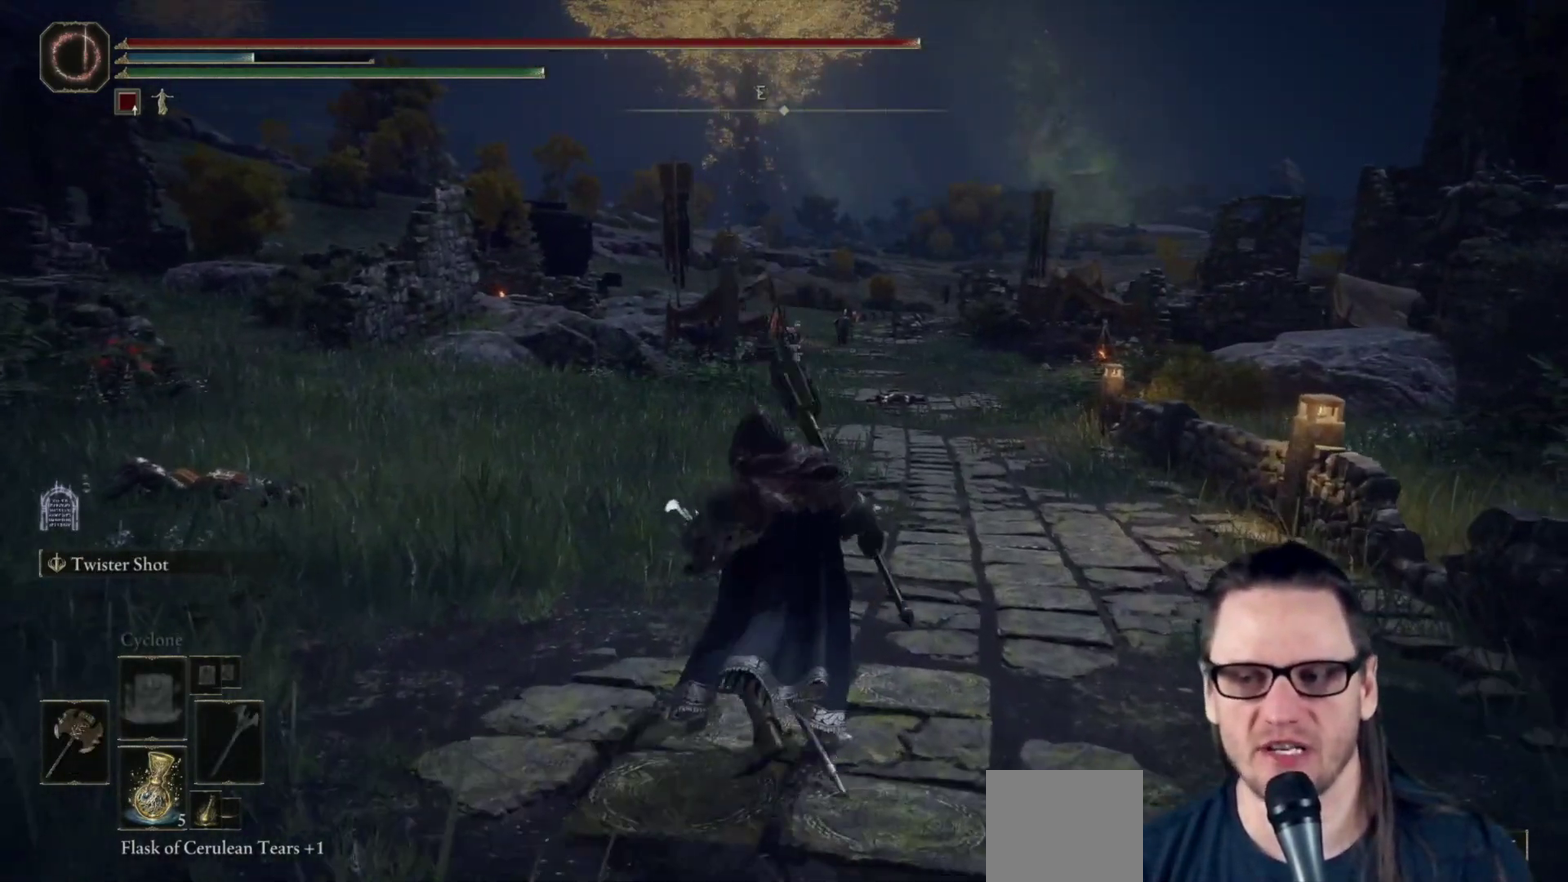
{"dt_ms": 500, "buttons": [], "left_stick": "center", "right_stick": "center", "events": [[17, "L2", "up"], [67, "left_stick", "center"]]}
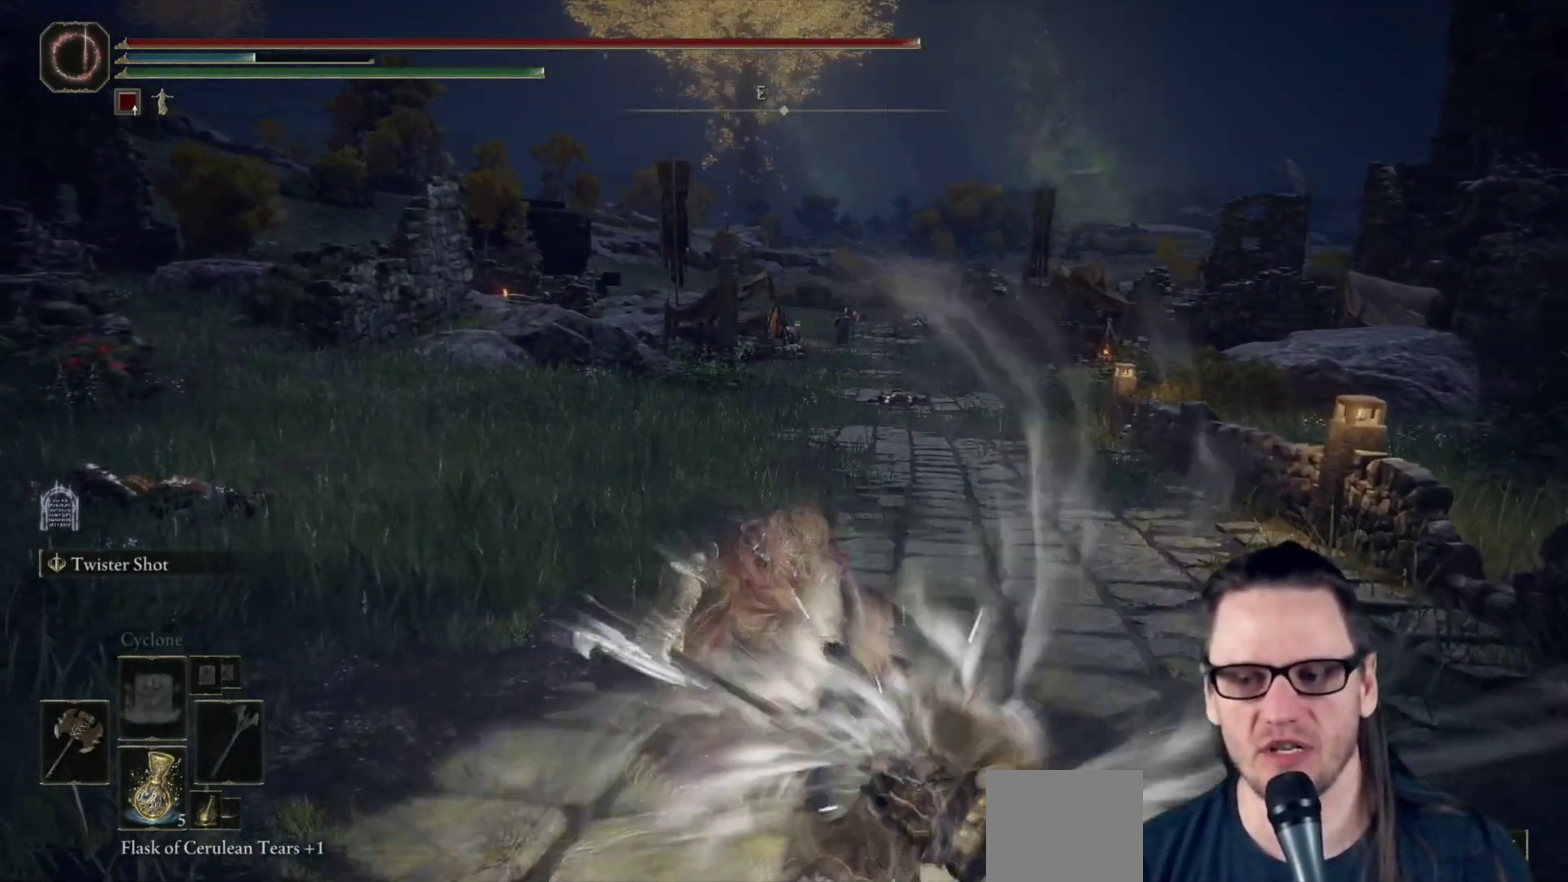
{"dt_ms": 500, "buttons": [], "left_stick": "center", "right_stick": "center", "events": []}
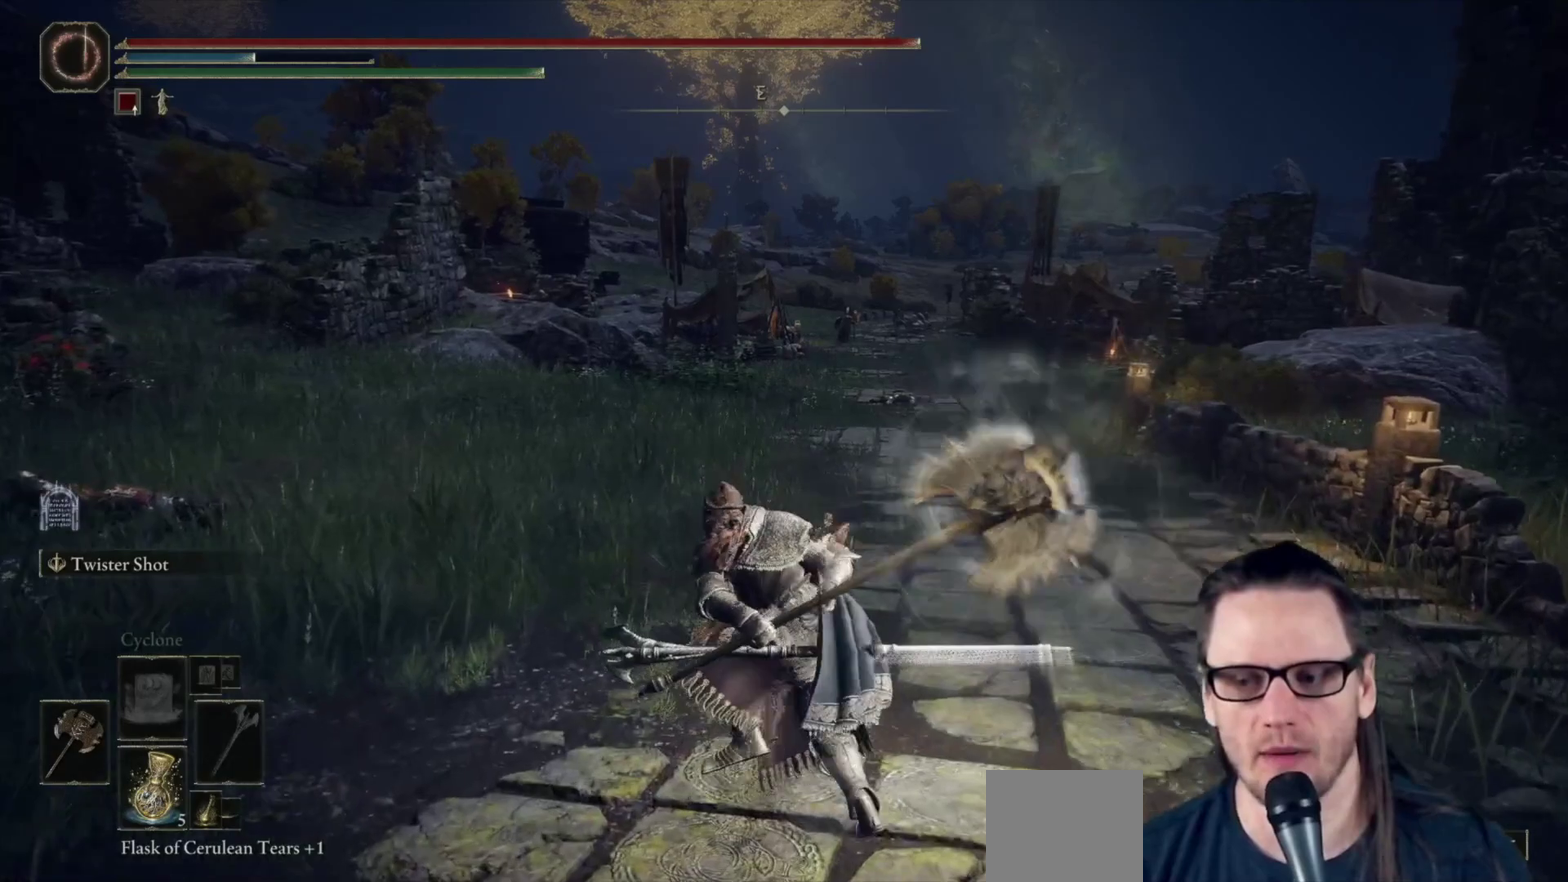
{"dt_ms": 500, "buttons": [], "left_stick": "center", "right_stick": "center", "events": []}
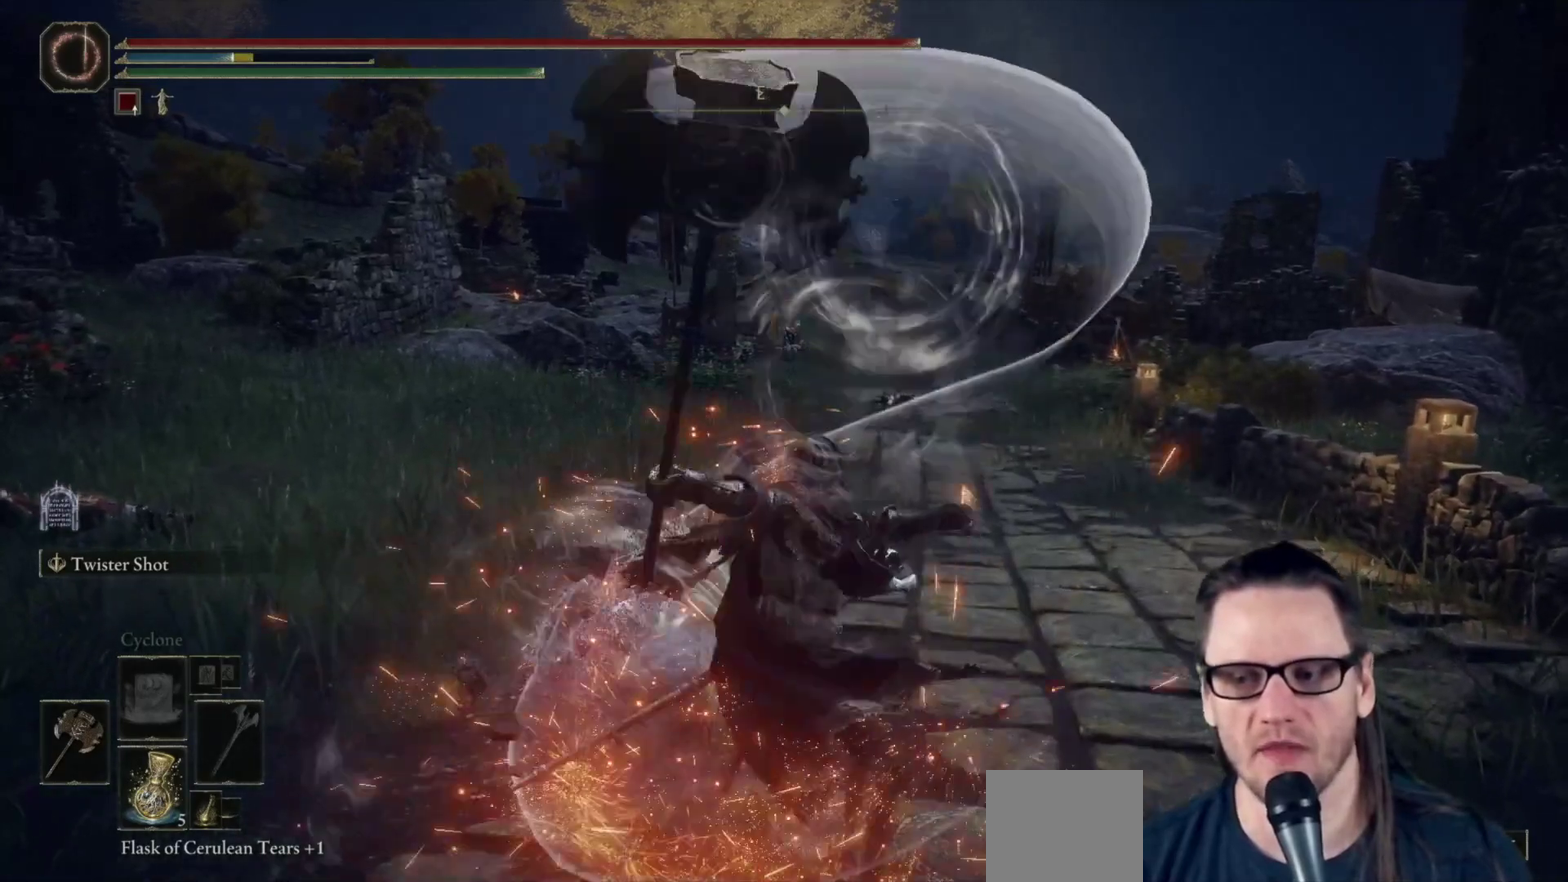
{"dt_ms": 600, "buttons": [], "left_stick": "up-right", "right_stick": "center", "events": [[283, "left_stick", "right"], [333, "left_stick", "up-right"], [367, "L2", "down"], [533, "L2", "up"]]}
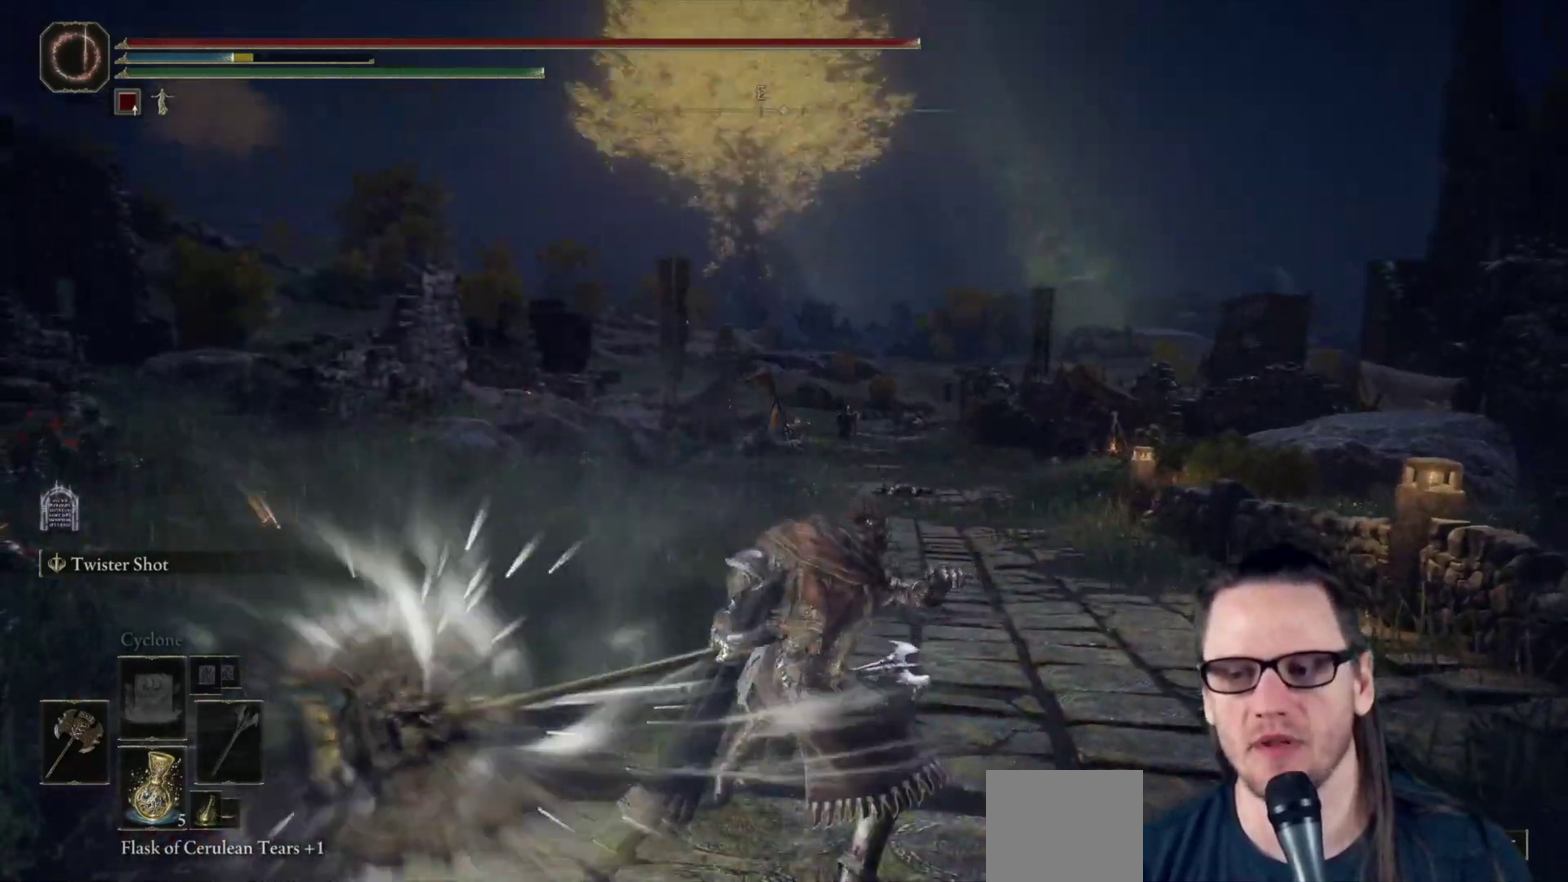
{"dt_ms": 300, "buttons": [], "left_stick": "up-right", "right_stick": "center", "events": [[150, "right_stick", "up"], [283, "right_stick", "center"]]}
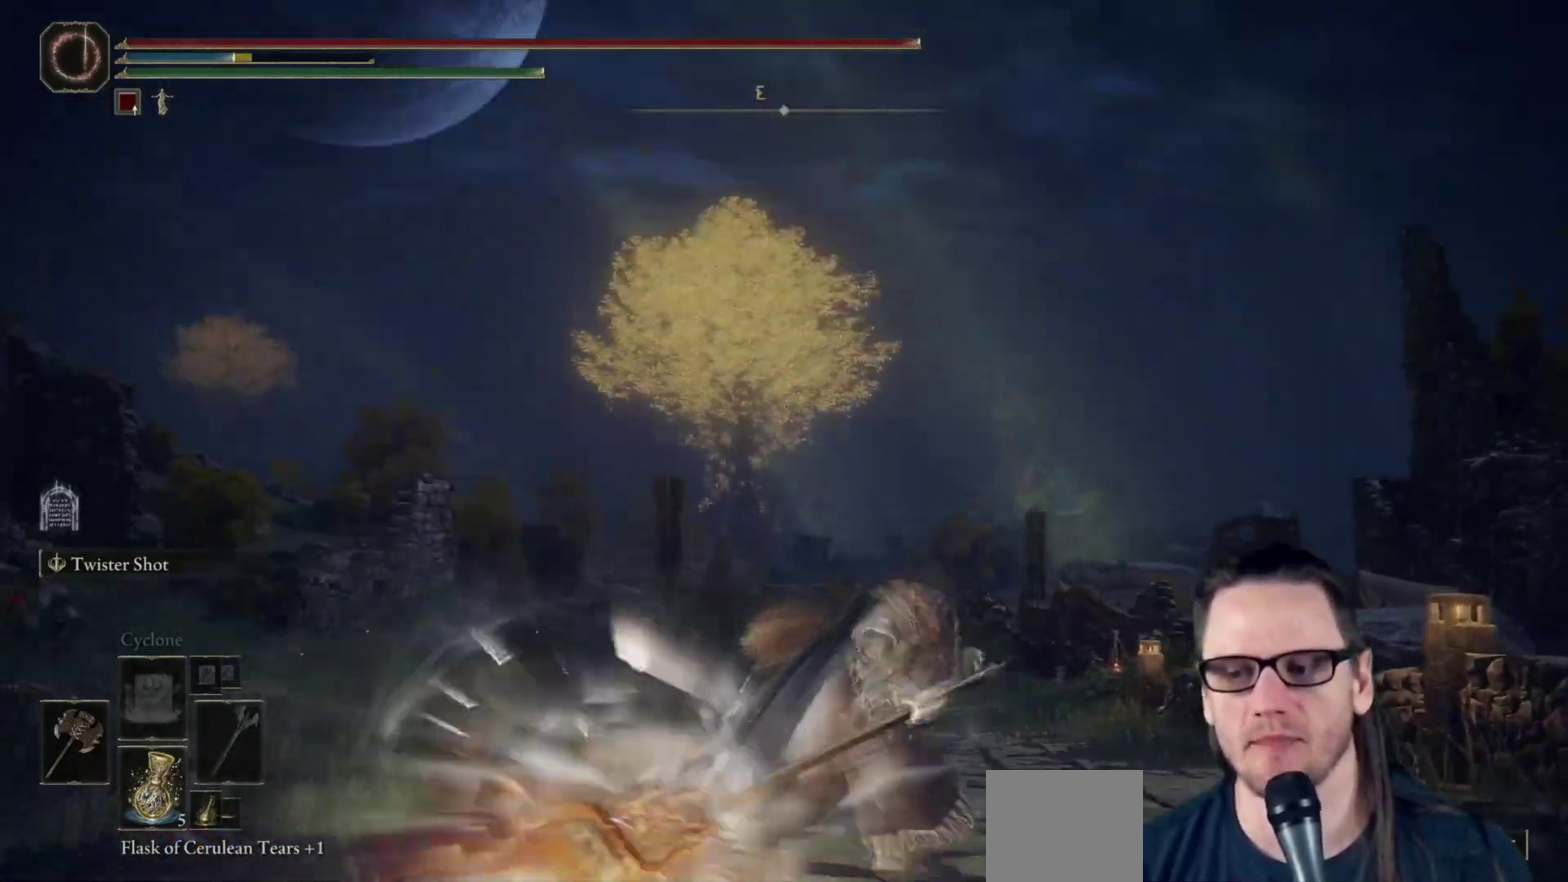
{"dt_ms": 400, "buttons": [], "left_stick": "up", "right_stick": "center", "events": [[200, "left_stick", "up"]]}
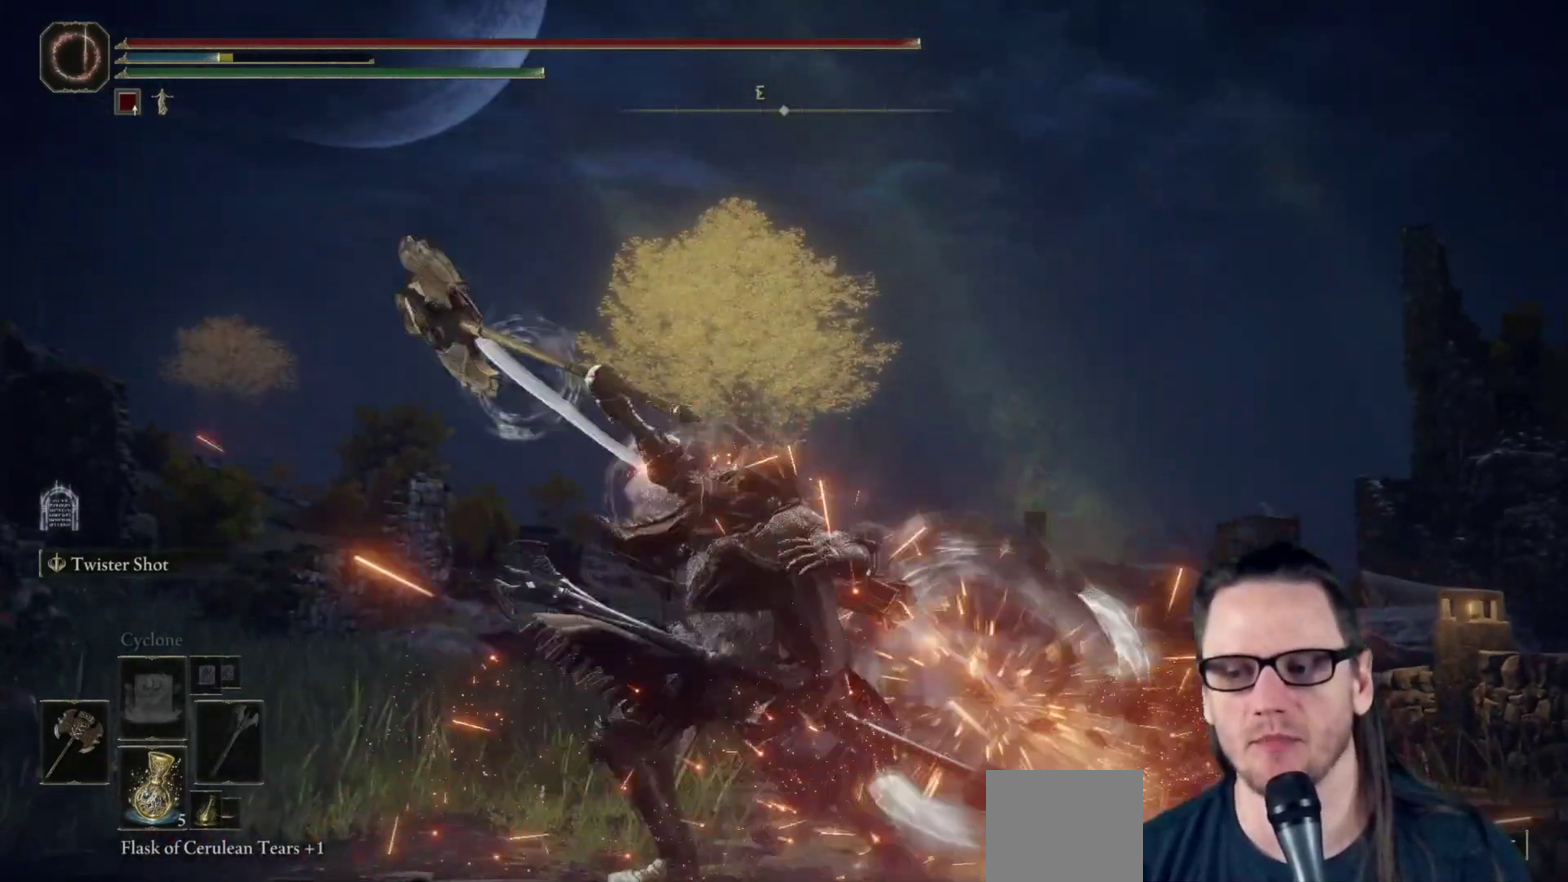
{"dt_ms": 500, "buttons": ["L2"], "left_stick": "up-right", "right_stick": "center", "events": [[33, "right_stick", "down-left"], [217, "left_stick", "up-right"], [233, "right_stick", "center"], [483, "L2", "down"]]}
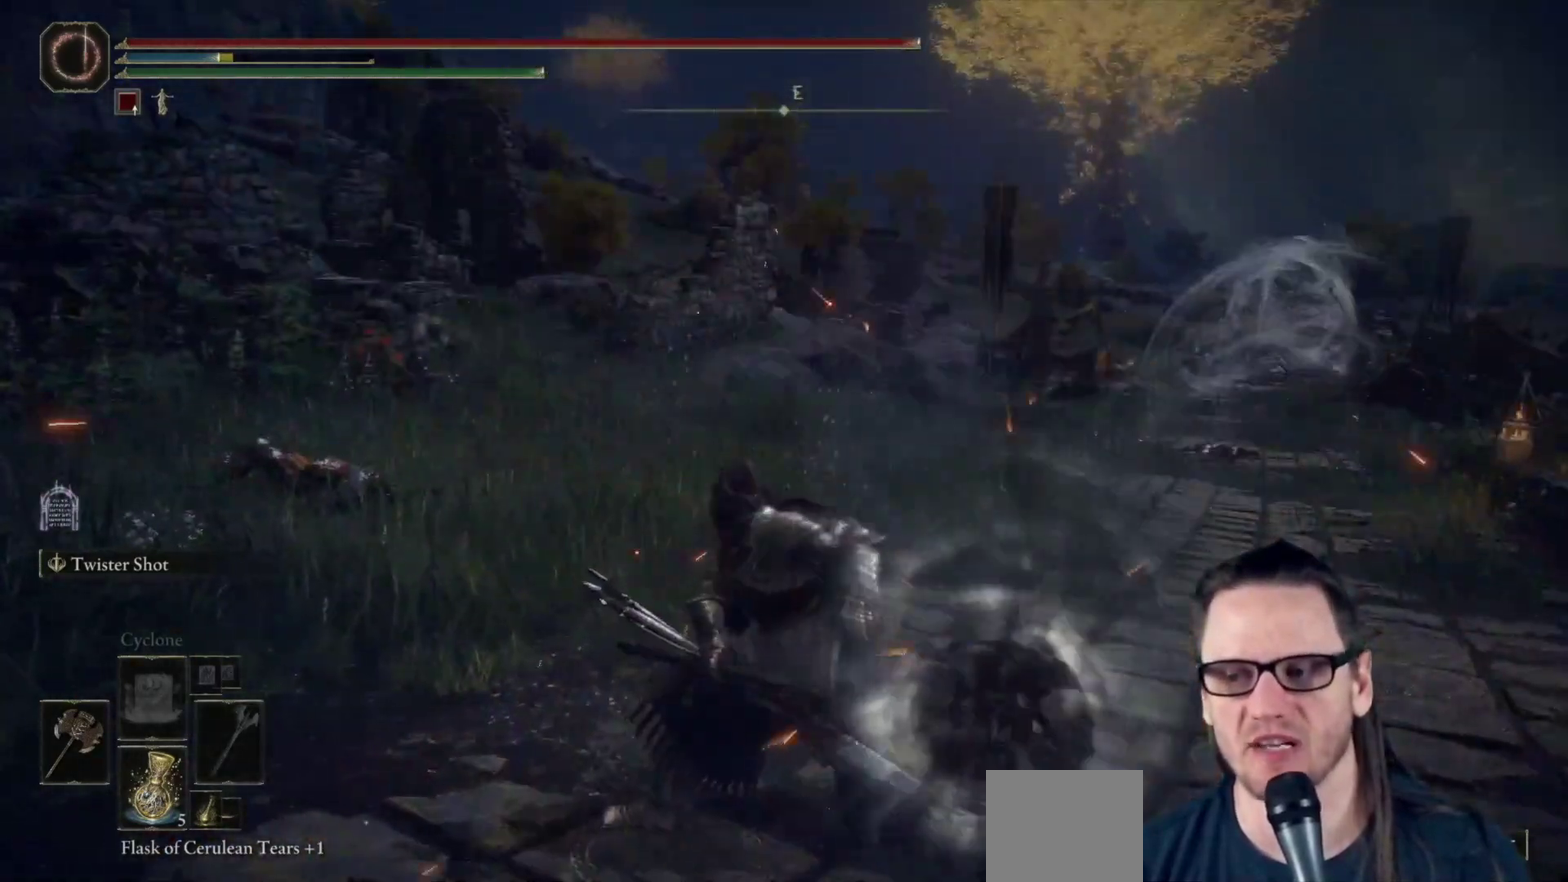
{"dt_ms": 500, "buttons": [], "left_stick": "up", "right_stick": "up-right", "events": [[150, "L2", "up"], [367, "left_stick", "up"], [500, "right_stick", "up-right"]]}
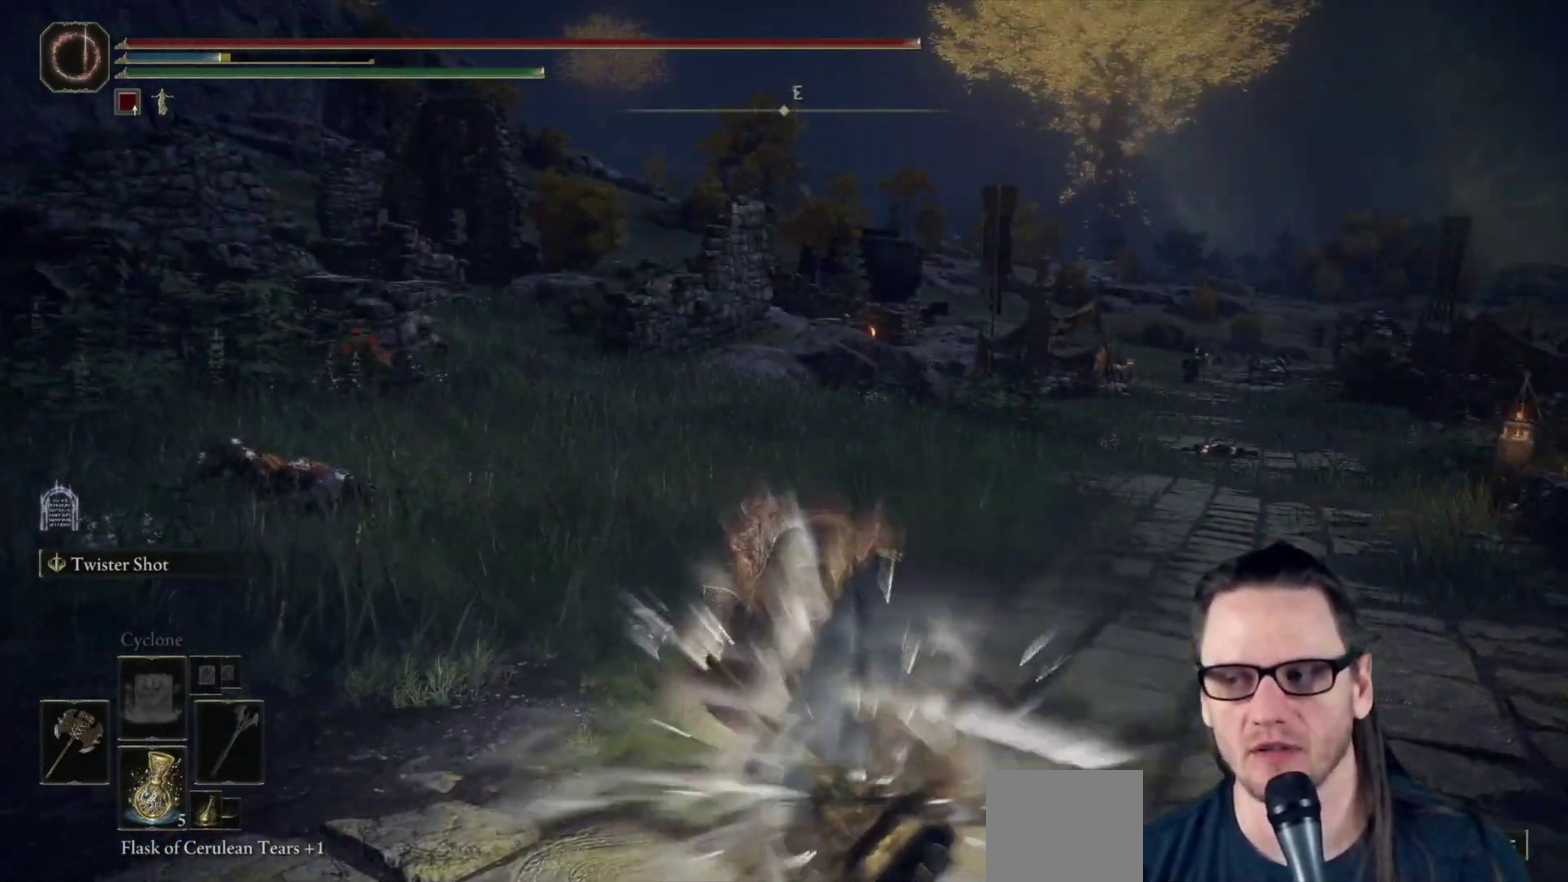
{"dt_ms": 500, "buttons": [], "left_stick": "up", "right_stick": "center", "events": [[183, "right_stick", "center"]]}
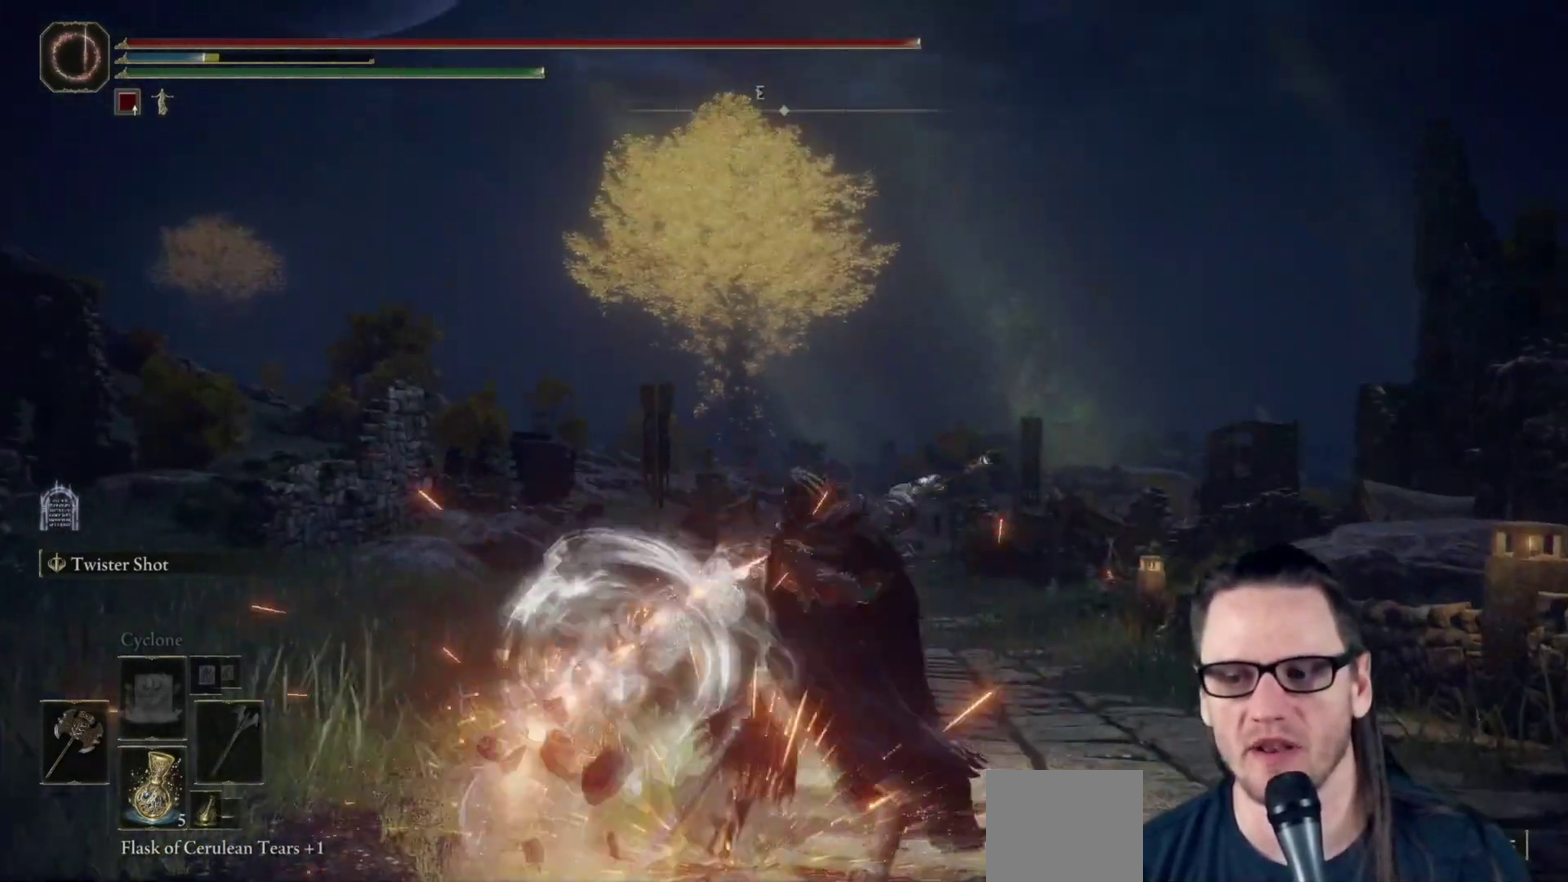
{"dt_ms": 500, "buttons": [], "left_stick": "up-right", "right_stick": "center", "events": [[217, "left_stick", "up-right"], [250, "right_stick", "down-left"], [433, "right_stick", "center"]]}
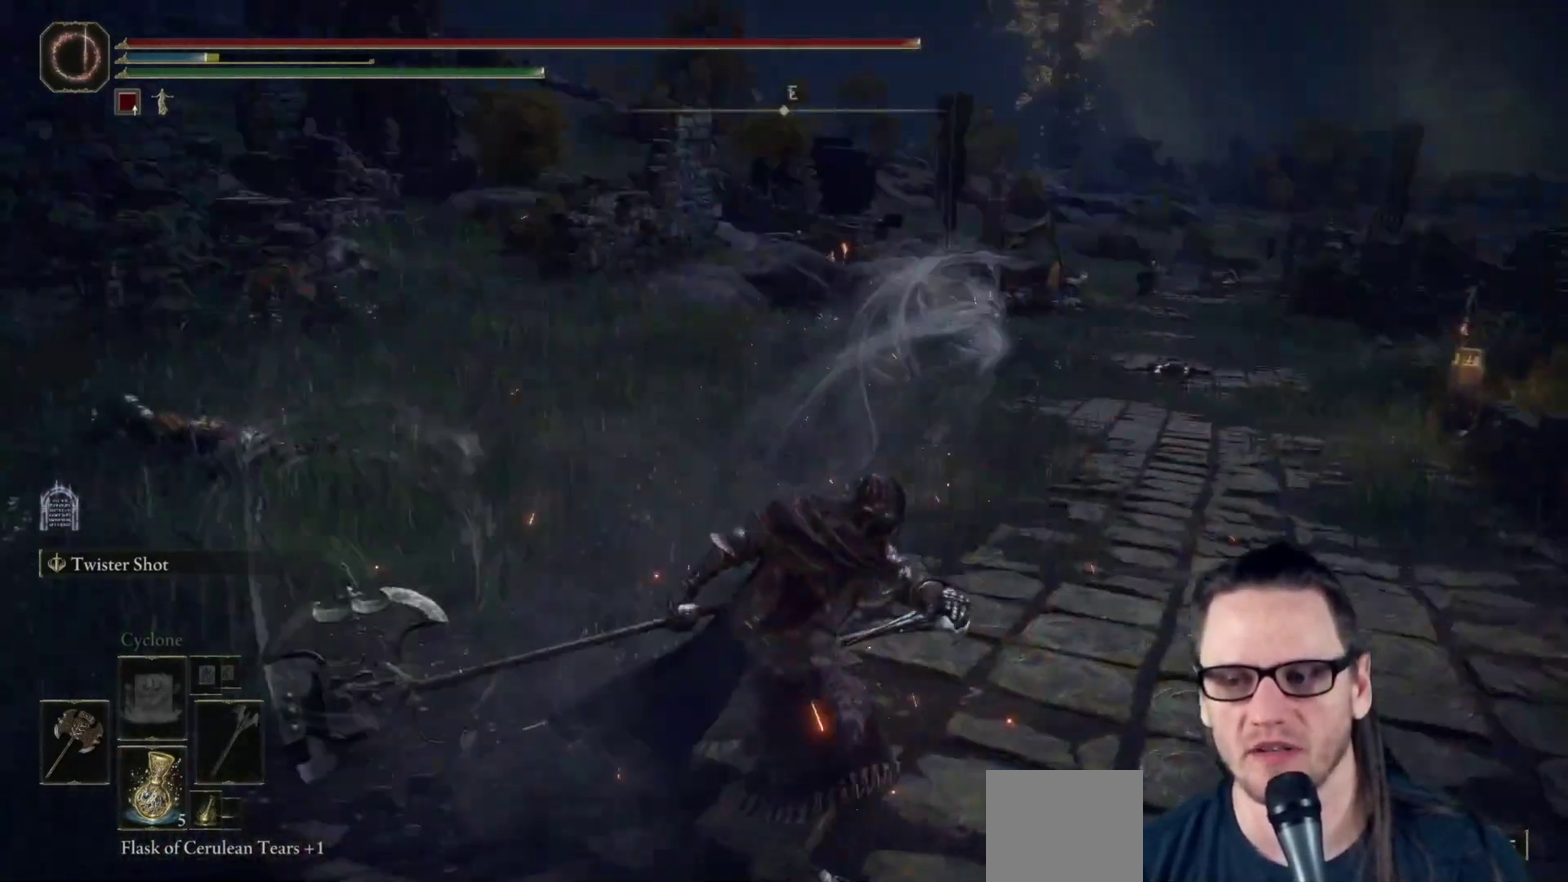
{"dt_ms": 700, "buttons": [], "left_stick": "up", "right_stick": "center", "events": [[367, "right_stick", "right"], [483, "left_stick", "up"], [550, "right_stick", "center"]]}
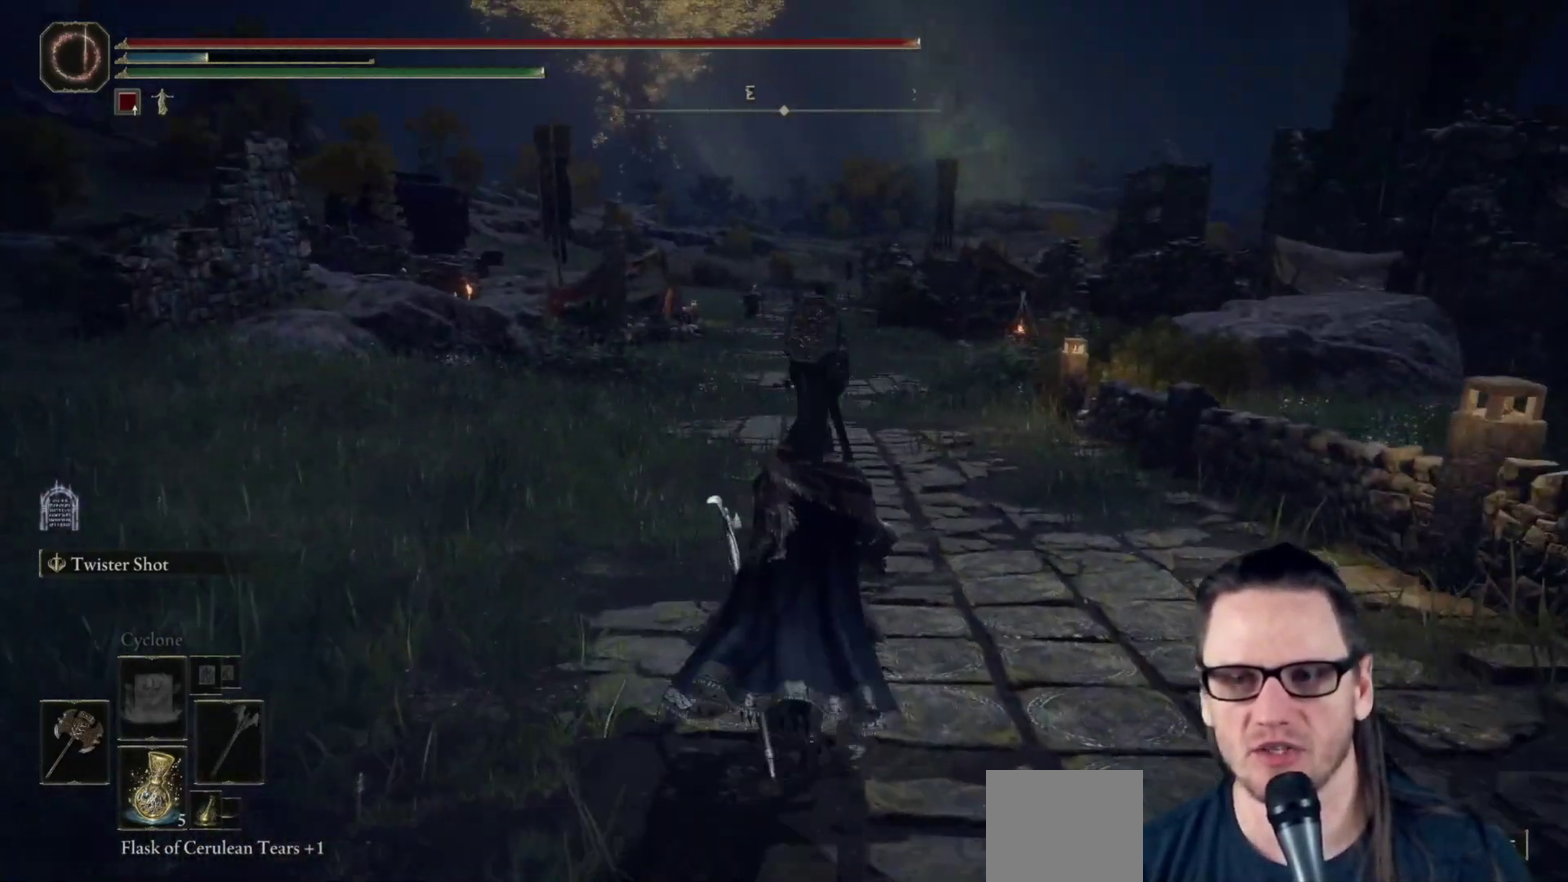
{"dt_ms": 500, "buttons": ["B"], "left_stick": "up", "right_stick": "center", "events": [[133, "B", "down"]]}
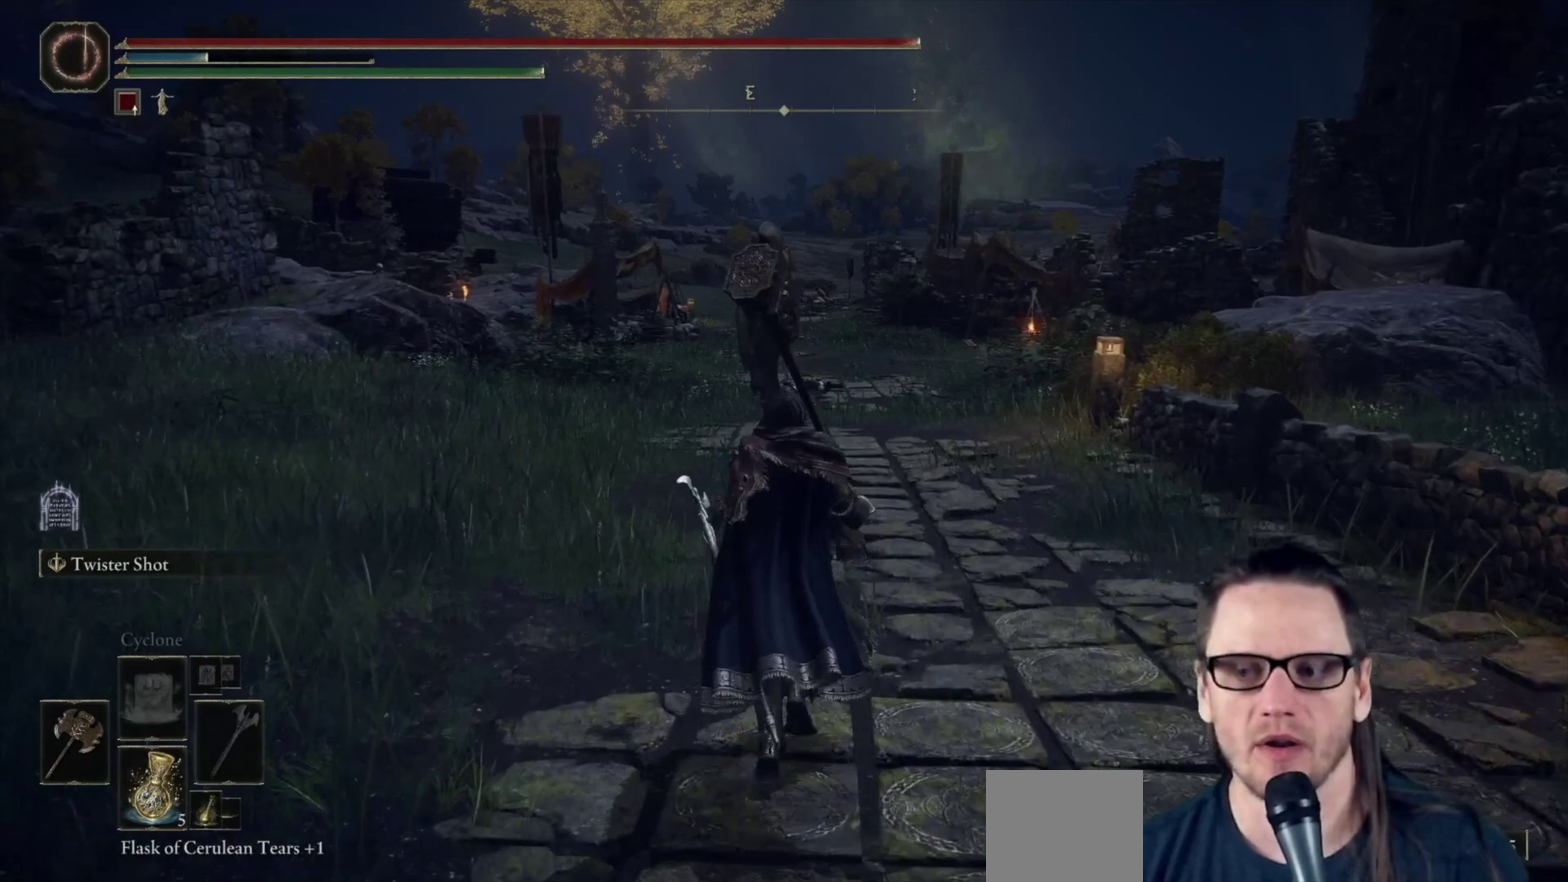
{"dt_ms": 500, "buttons": ["B"], "left_stick": "up", "right_stick": "down-right"}
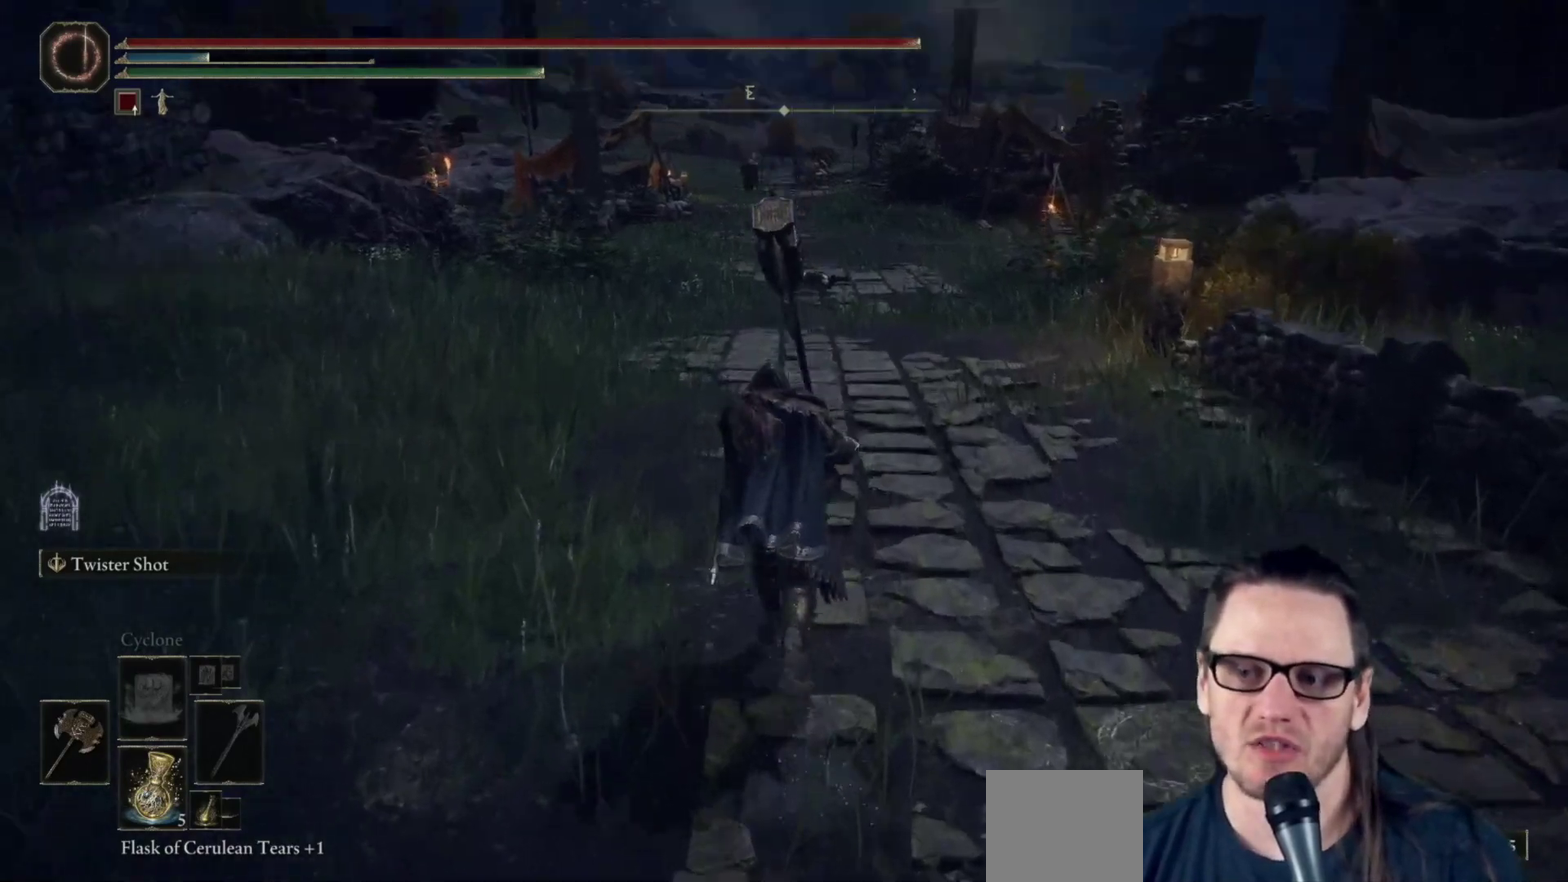
{"dt_ms": 500, "buttons": ["B"], "left_stick": "up", "right_stick": "center"}
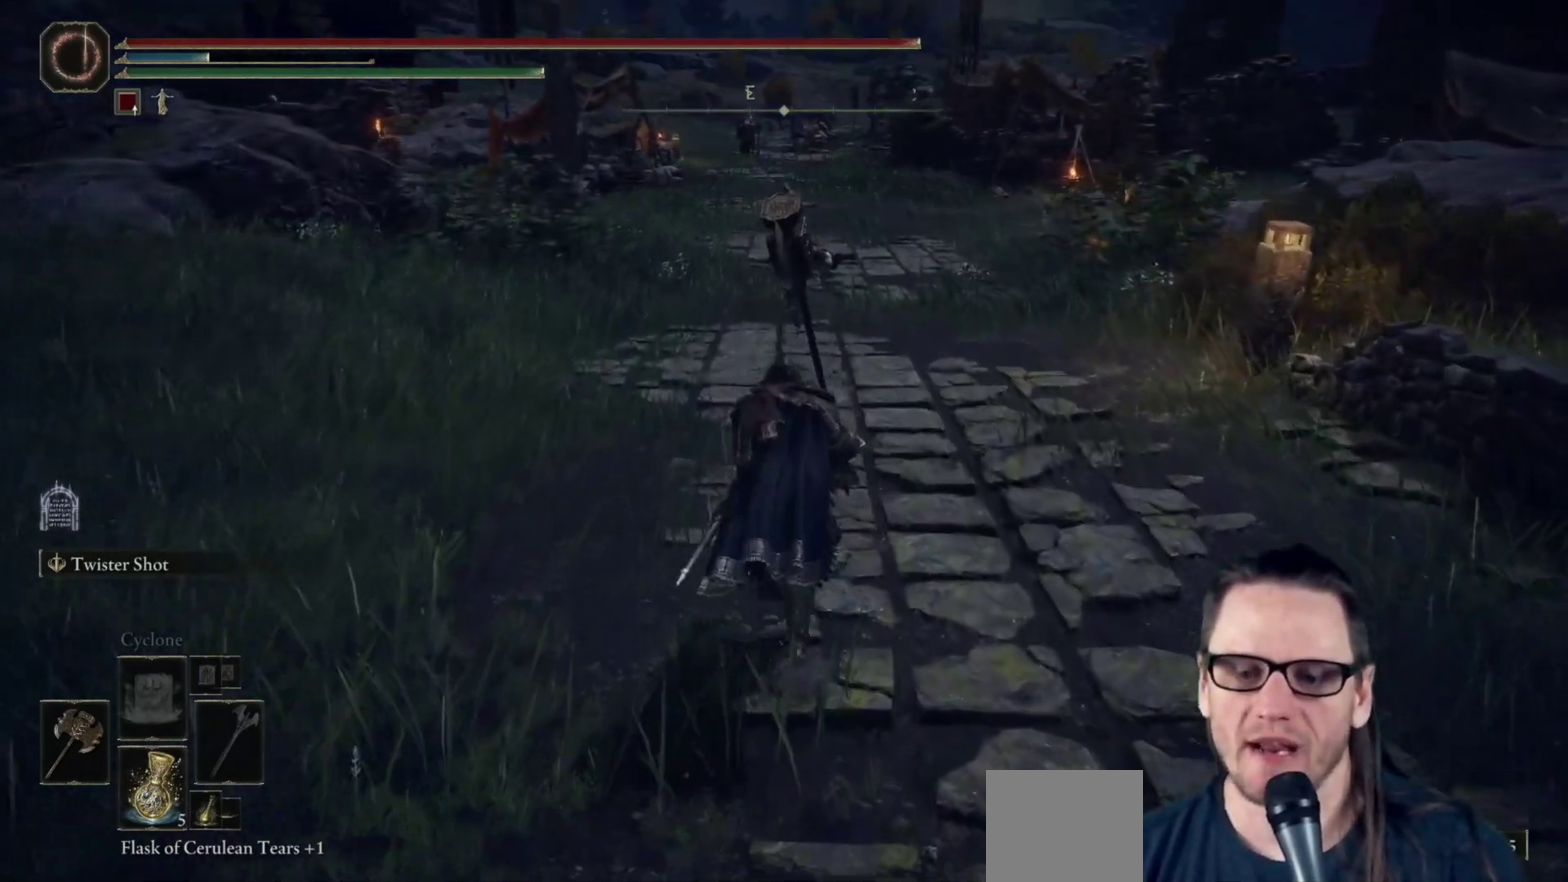
{"dt_ms": 500, "buttons": ["B"], "left_stick": "up", "right_stick": "center", "events": [[267, "X", "down"], [383, "X", "up"]]}
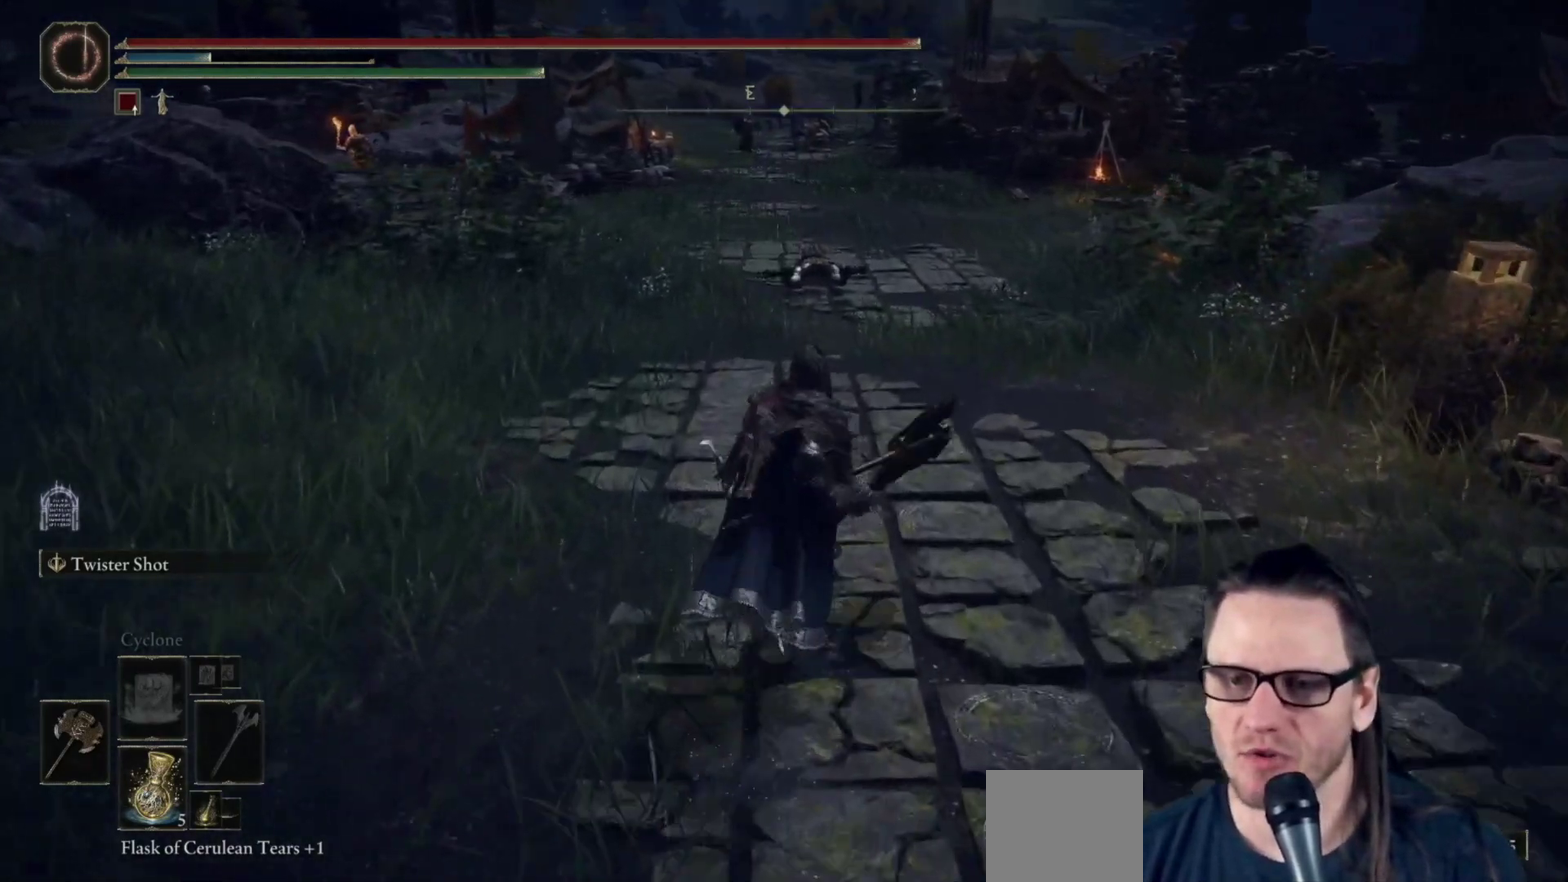
{"dt_ms": 500, "buttons": ["B"], "left_stick": "up", "right_stick": "center", "events": [[133, "right_stick", "up-left"], [250, "right_stick", "center"]]}
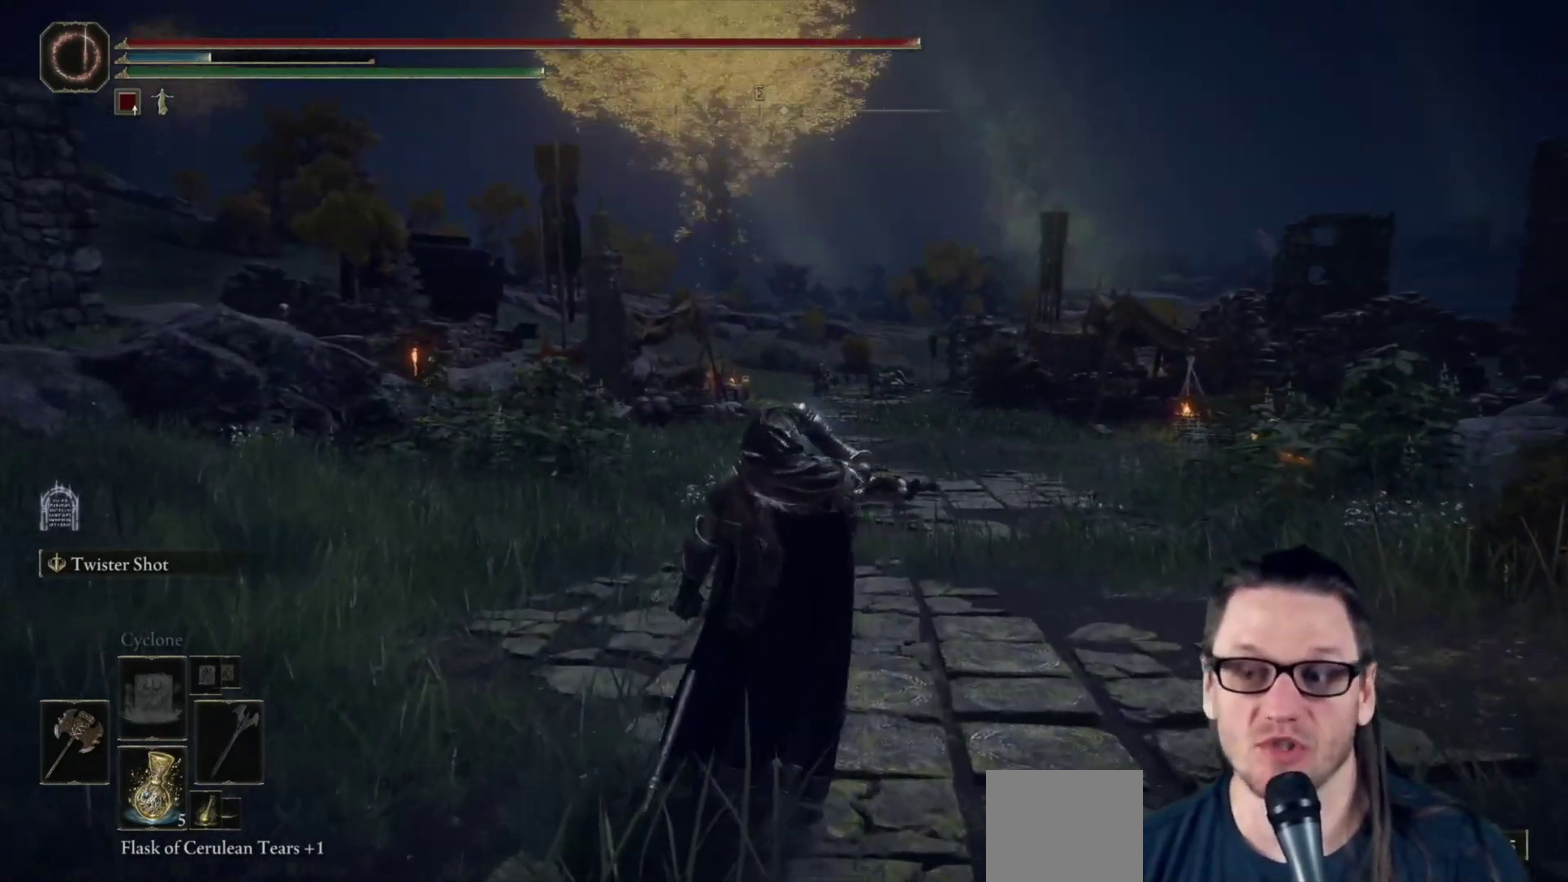
{"dt_ms": 500, "buttons": ["B"], "left_stick": "up", "right_stick": "center", "events": []}
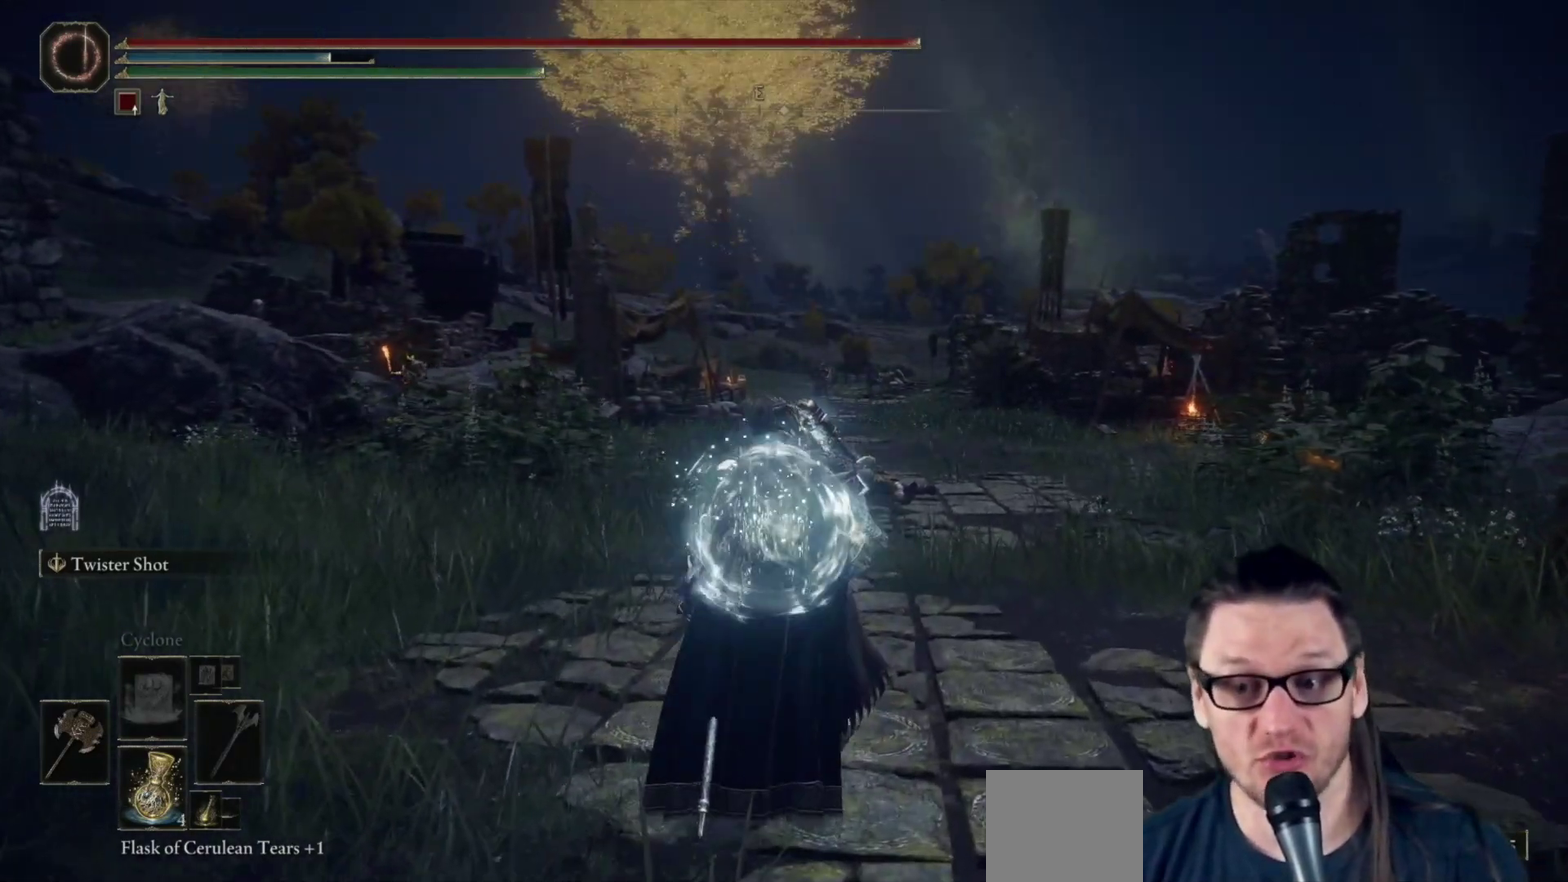
{"dt_ms": 500, "buttons": ["B"], "left_stick": "up", "right_stick": "center", "events": [[333, "right_stick", "right"], [483, "right_stick", "center"]]}
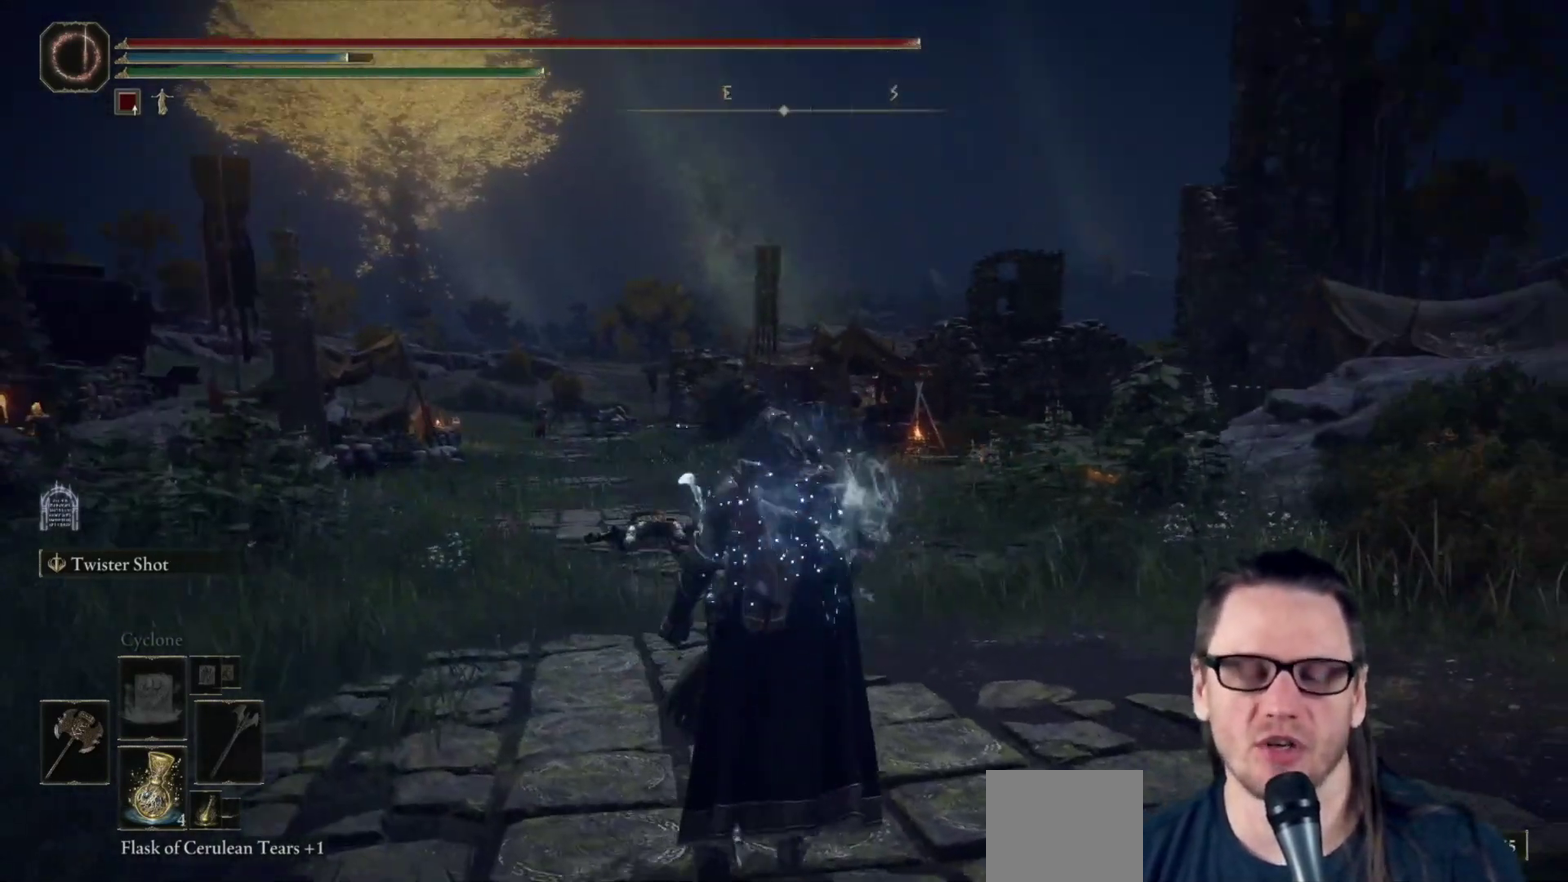
{"dt_ms": 500, "buttons": ["B"], "left_stick": "up", "right_stick": "center", "events": []}